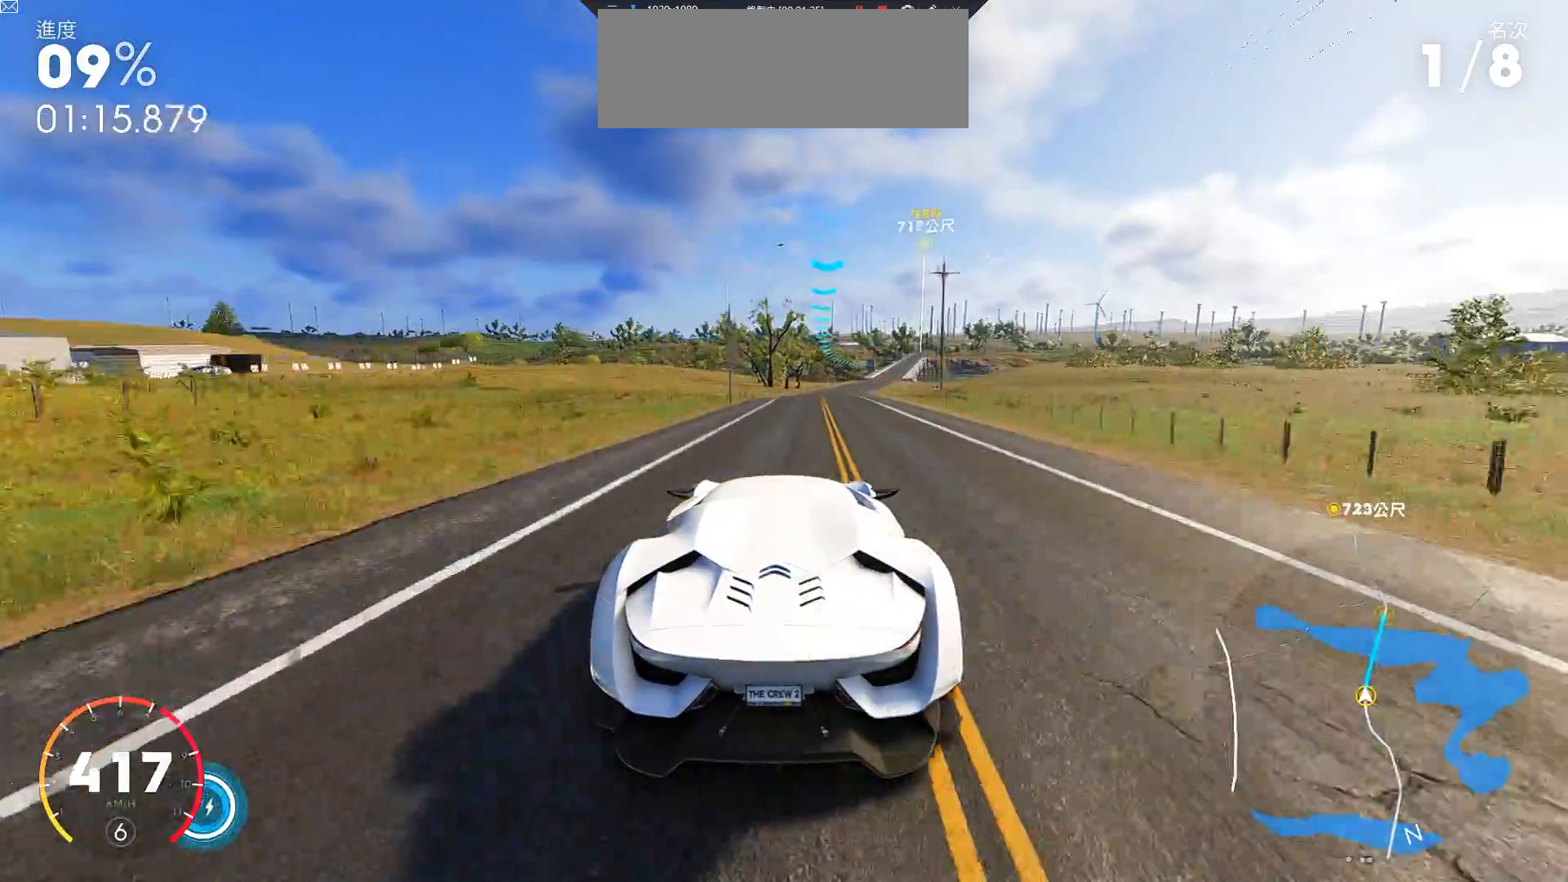
Gameplay with keyboard; each line is a JSON object with the keys held at the frame after it. "events" lists presses ("down") and releases ("up") of "a", "ctrl", "d", "down", "e", "left", "q", "right", "s", "shift", "up" and "w" between this image and that frame as [ms after this image, input, new state], when the widget could be followed in between. No other keys are recorded. Mouse input is not recorded.
{"keys": ["w"], "events": [[367, "d", "up"]]}
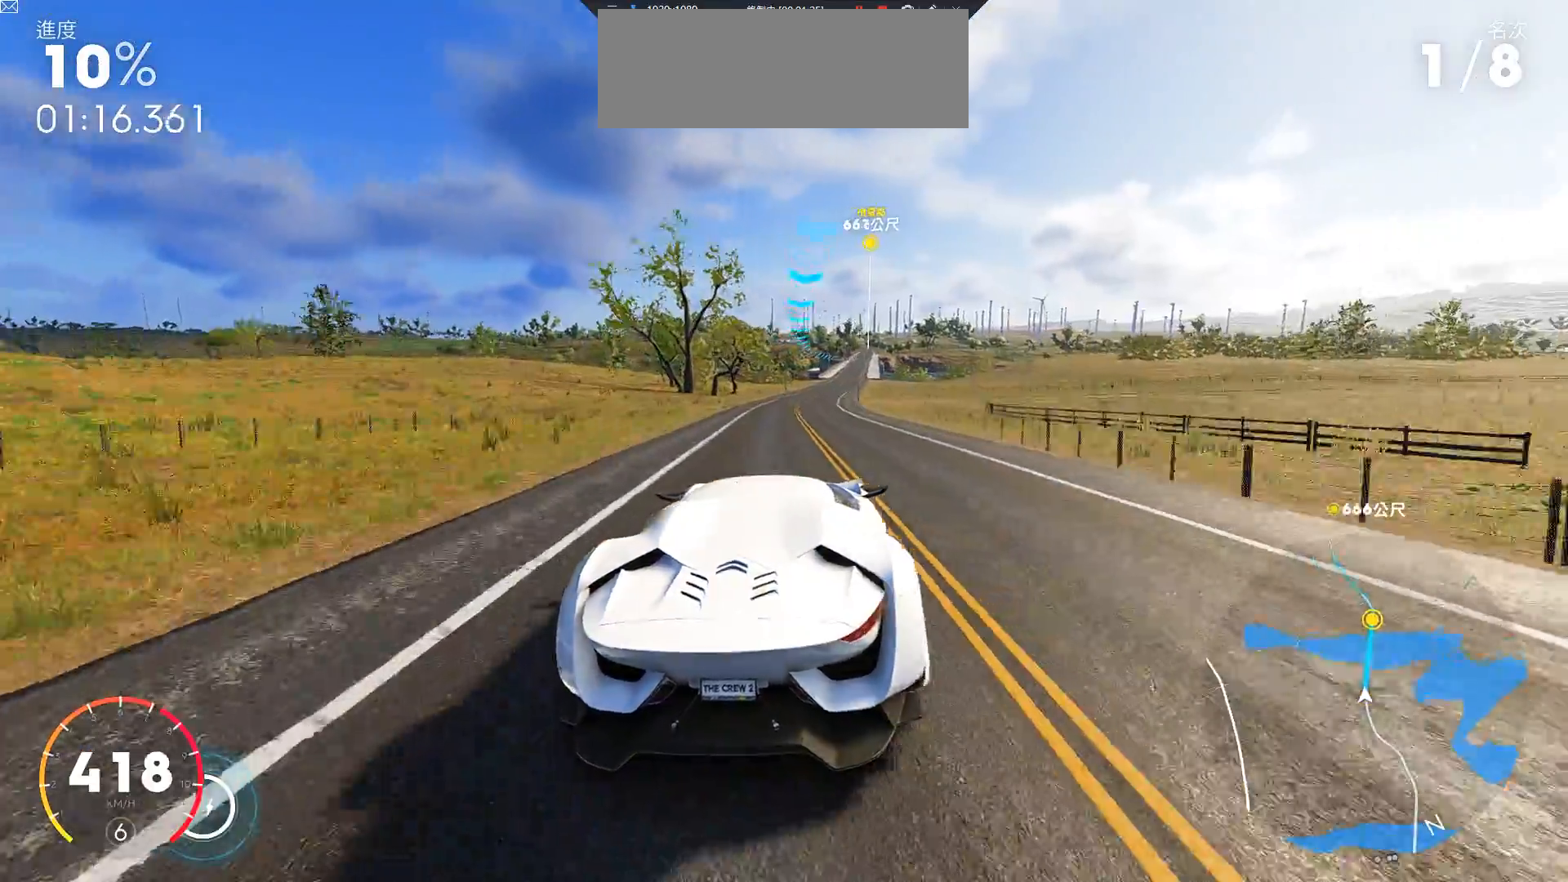
{"keys": ["ctrl", "w"], "events": [[283, "ctrl", "down"]]}
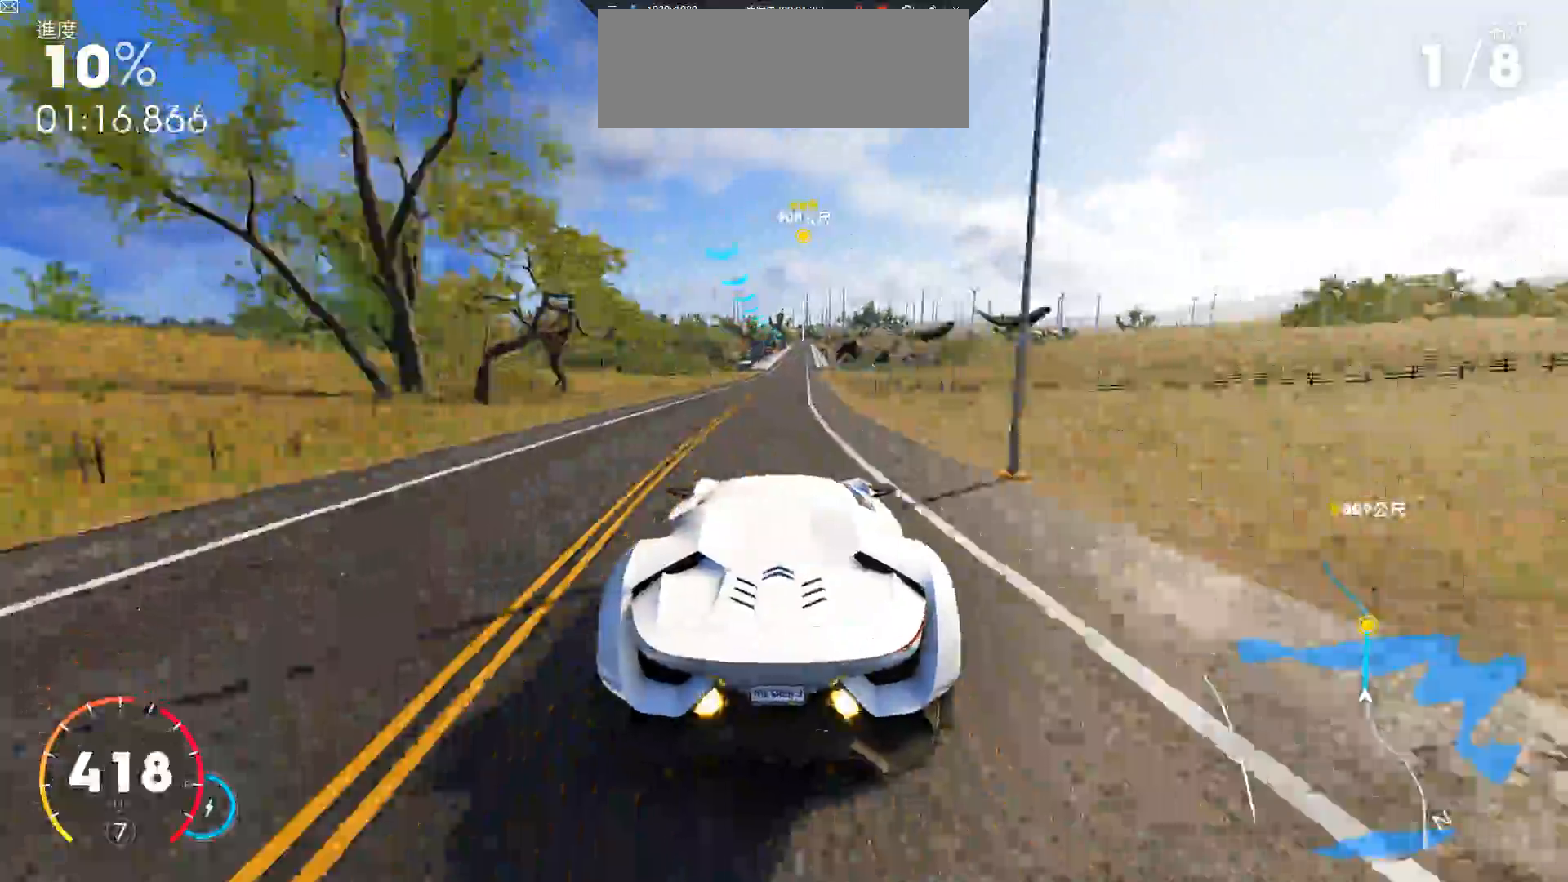
{"keys": ["ctrl", "w"], "events": [[167, "d", "down"], [350, "d", "up"]]}
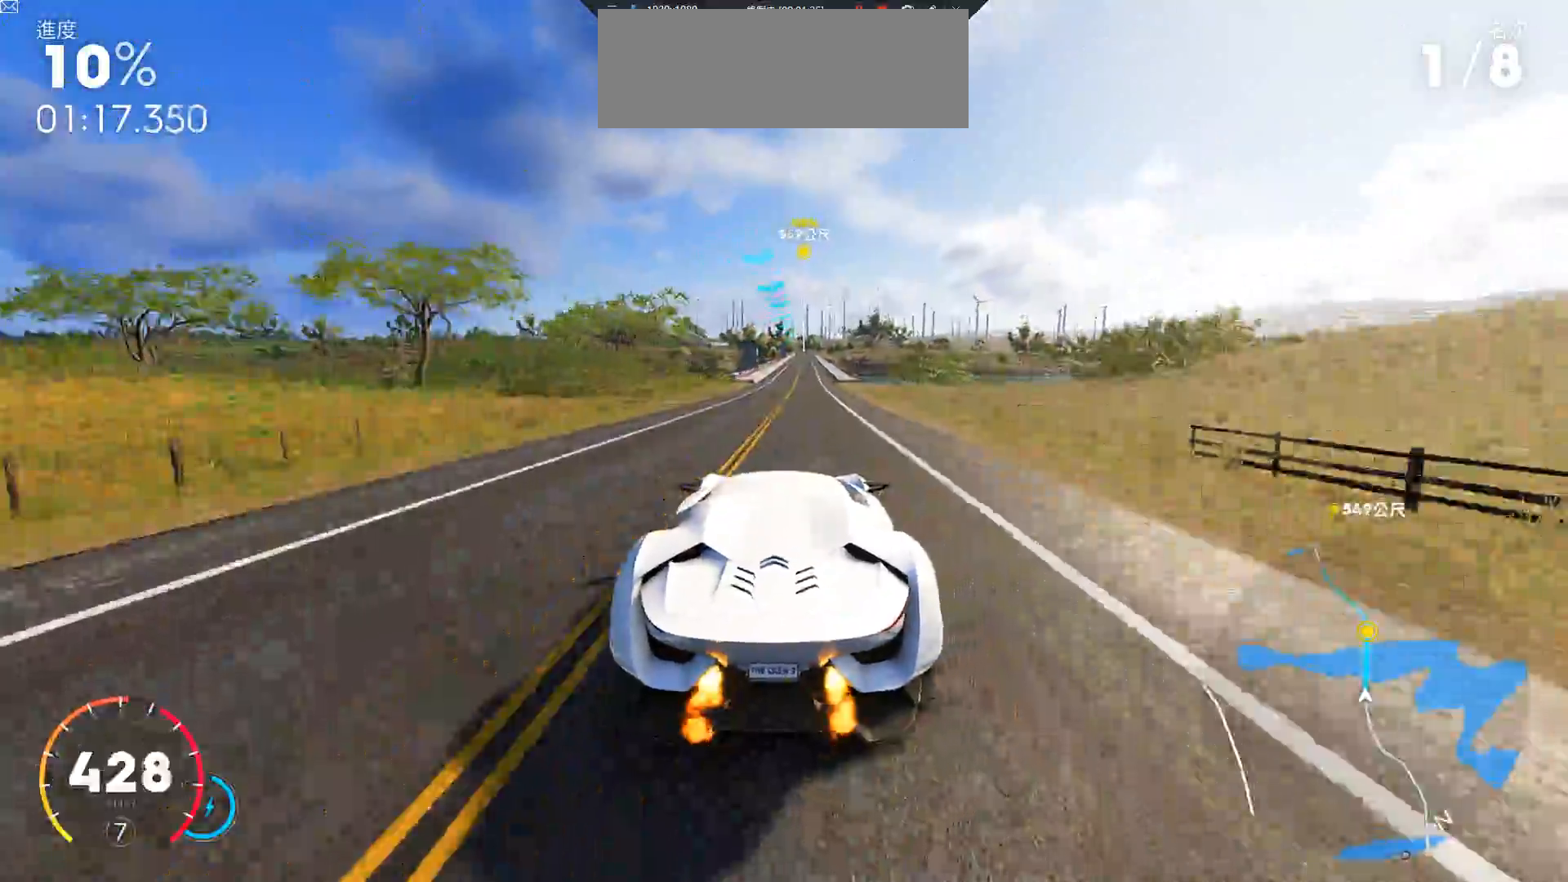
{"keys": ["ctrl", "d", "w"], "events": [[117, "d", "down"], [150, "d", "up"], [467, "d", "down"]]}
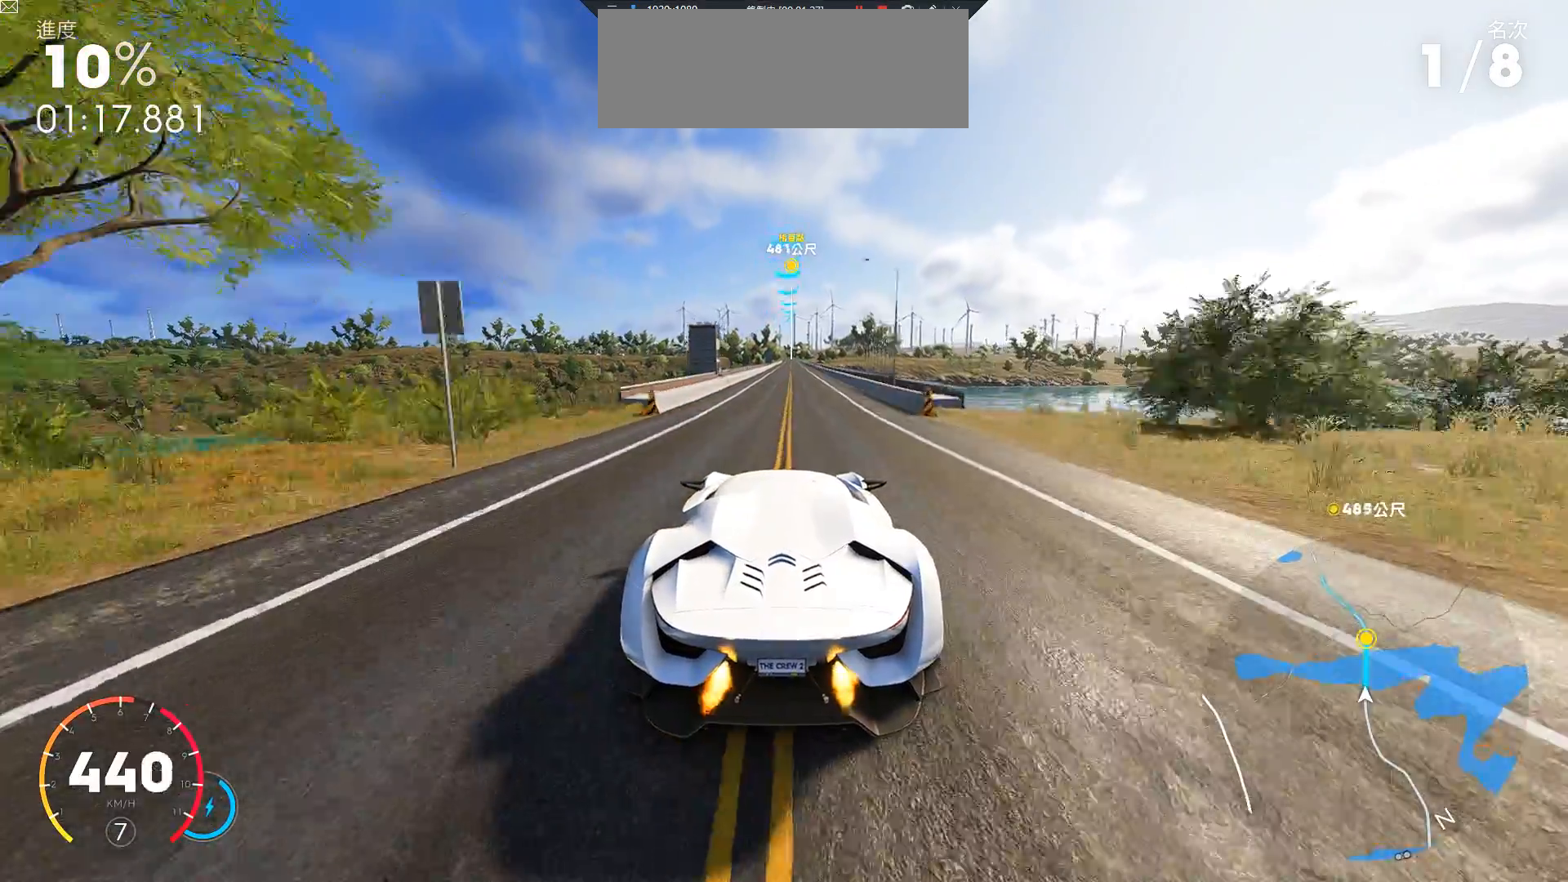
{"keys": ["ctrl", "w"], "events": [[50, "d", "up"], [350, "d", "down"], [450, "d", "up"]]}
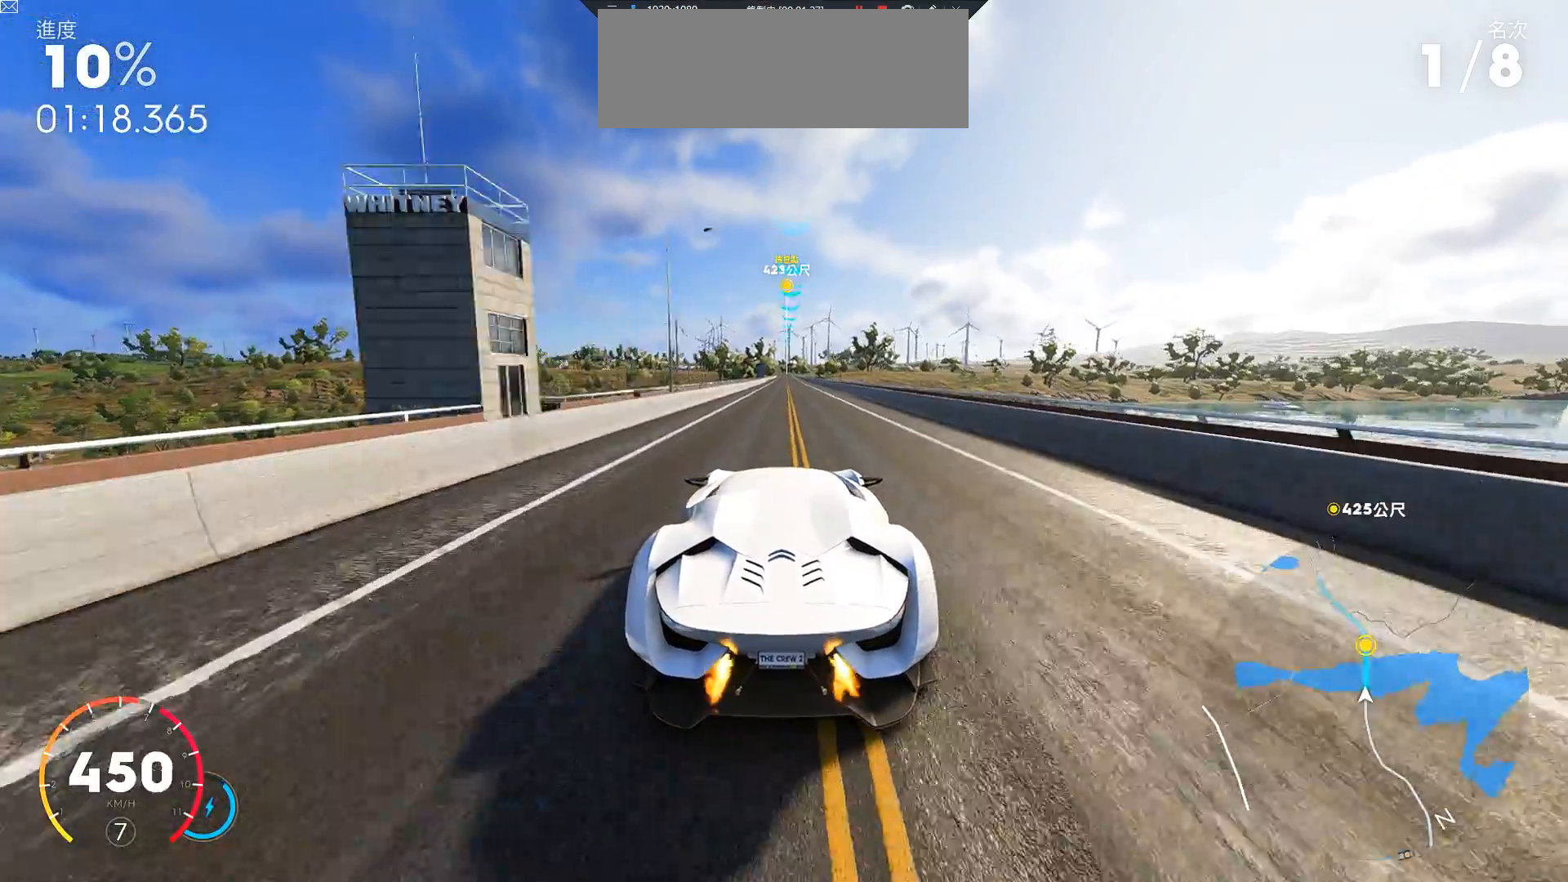
{"keys": ["ctrl", "w"], "events": [[100, "d", "down"], [217, "d", "up"]]}
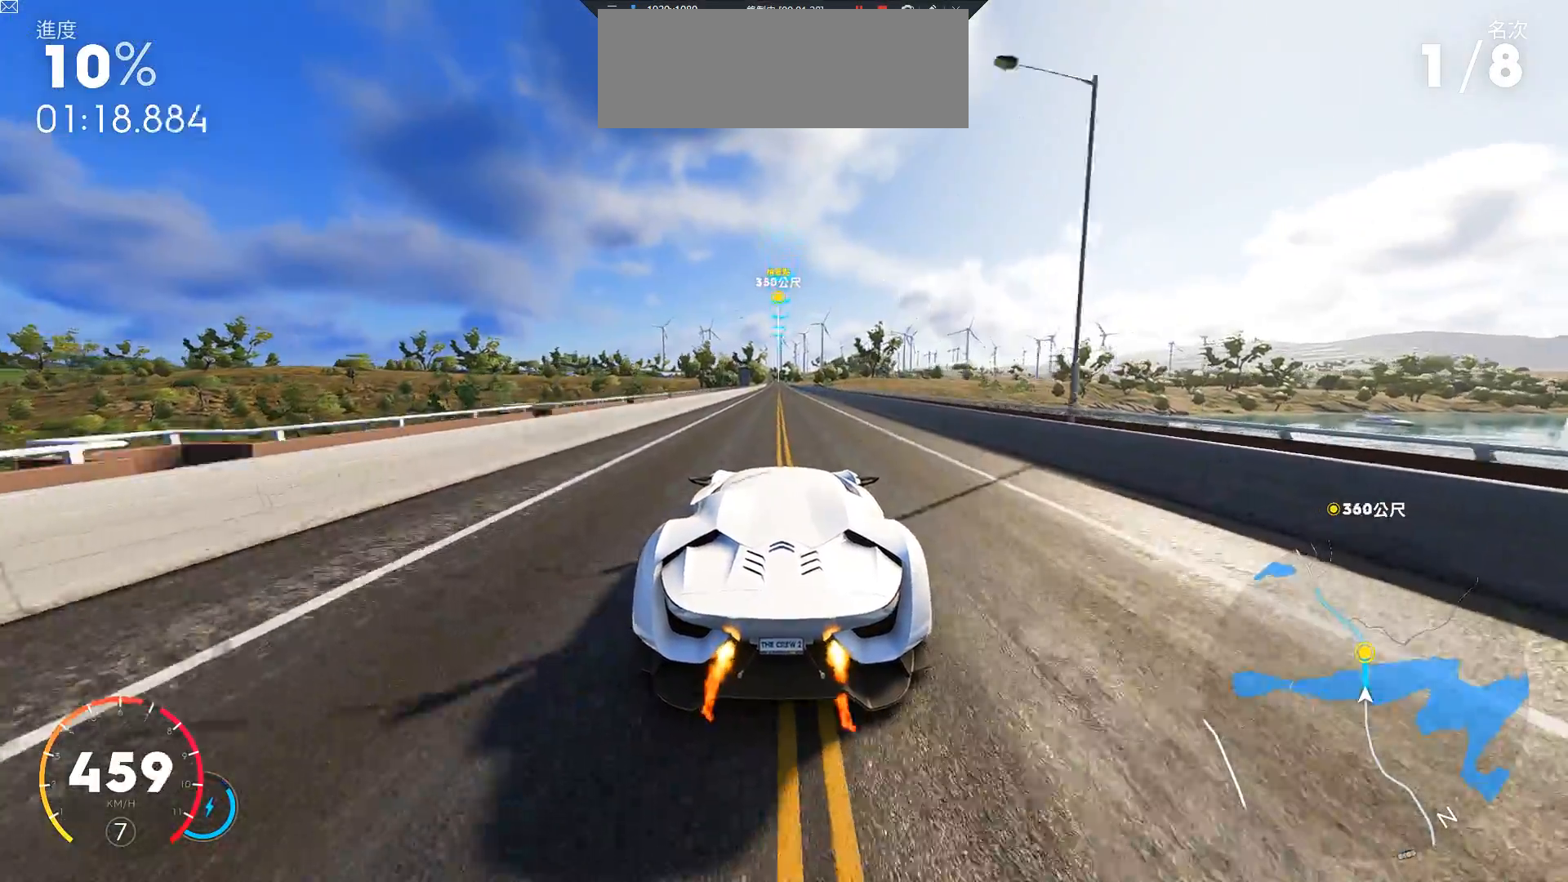
{"keys": ["w"], "events": [[50, "ctrl", "up"]]}
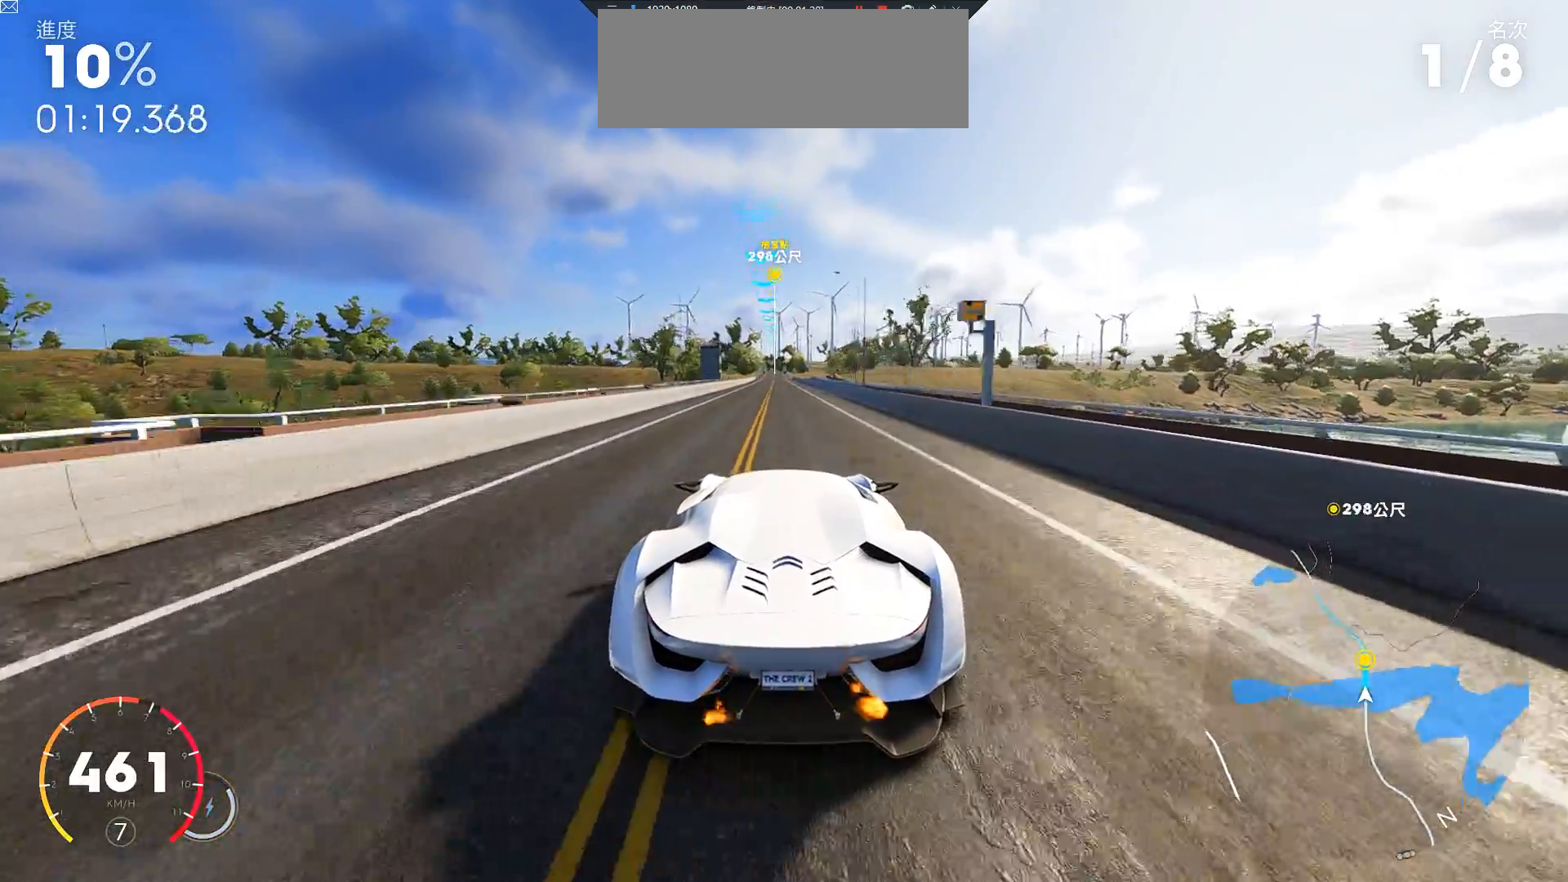
{"keys": ["w"], "events": []}
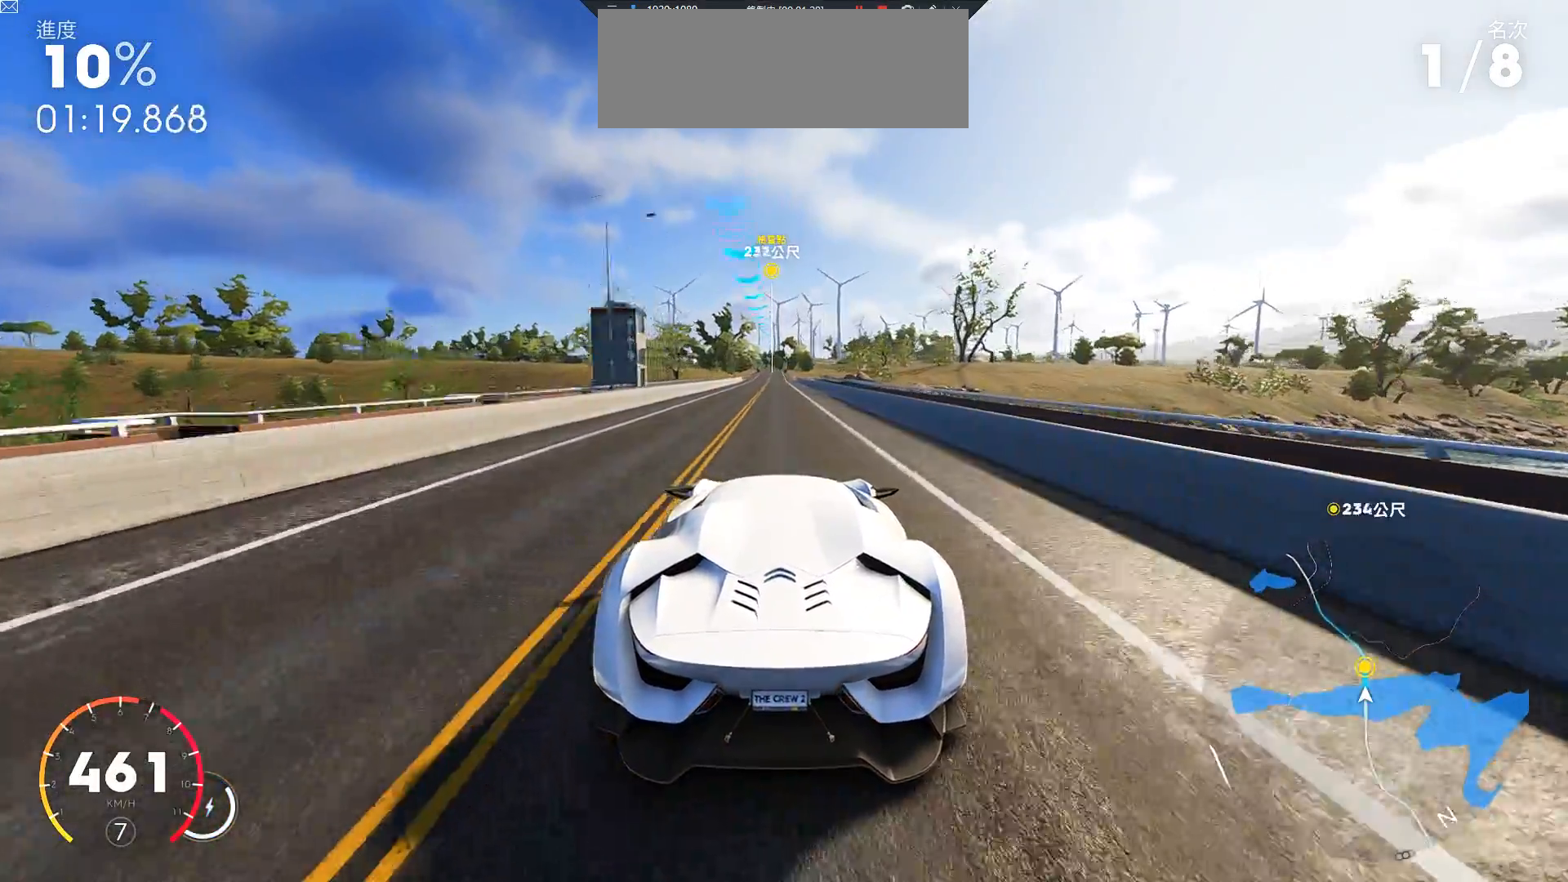
{"keys": ["w"], "events": []}
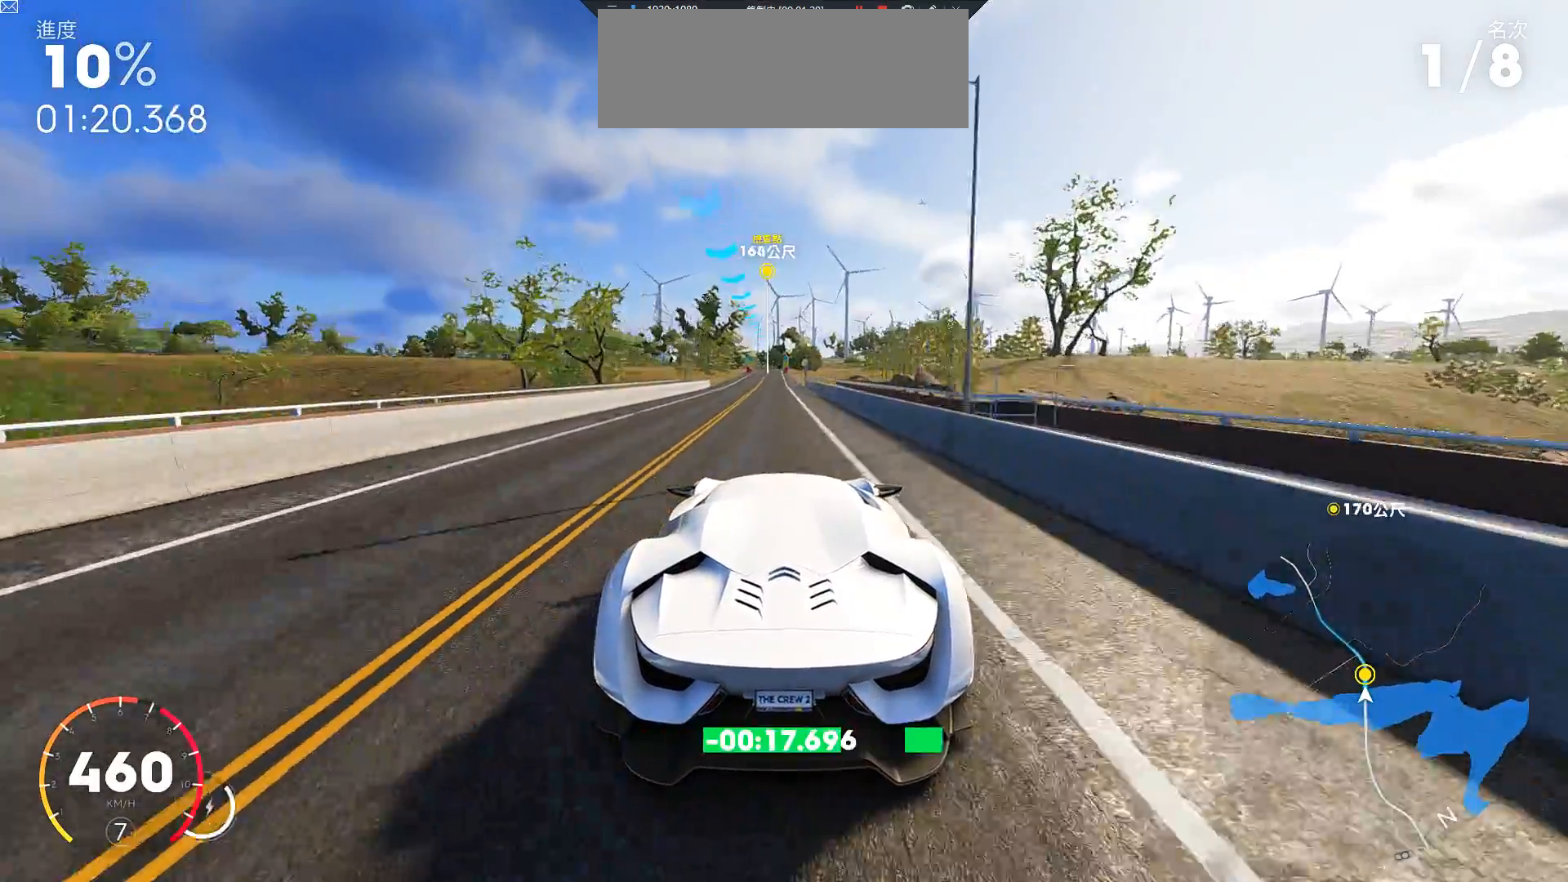
{"keys": ["w"], "events": [[67, "a", "down"], [217, "a", "up"]]}
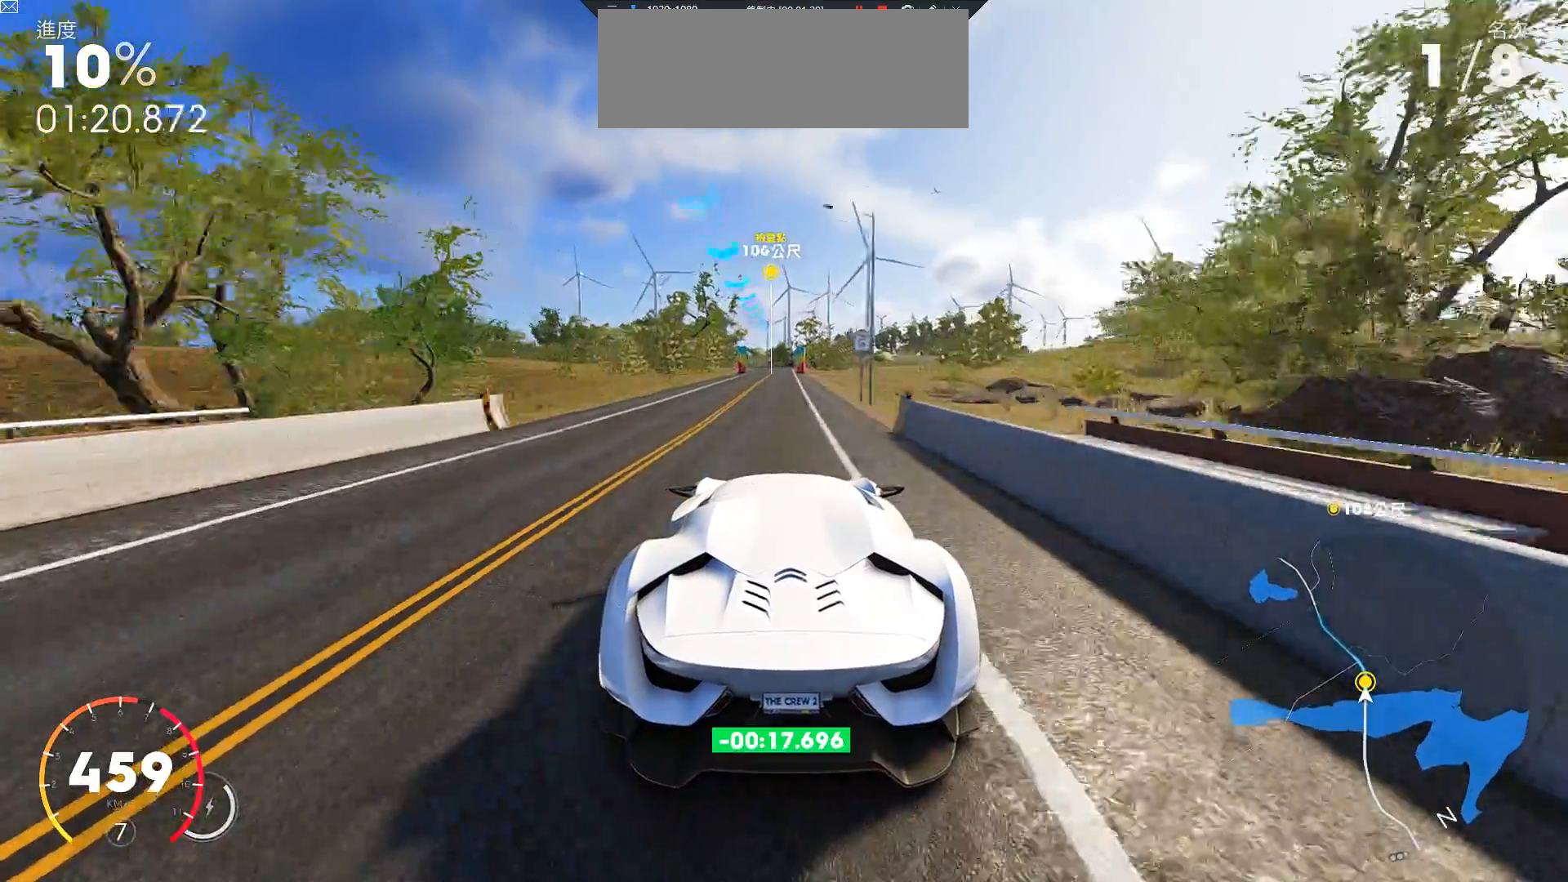
{"keys": ["w"], "events": []}
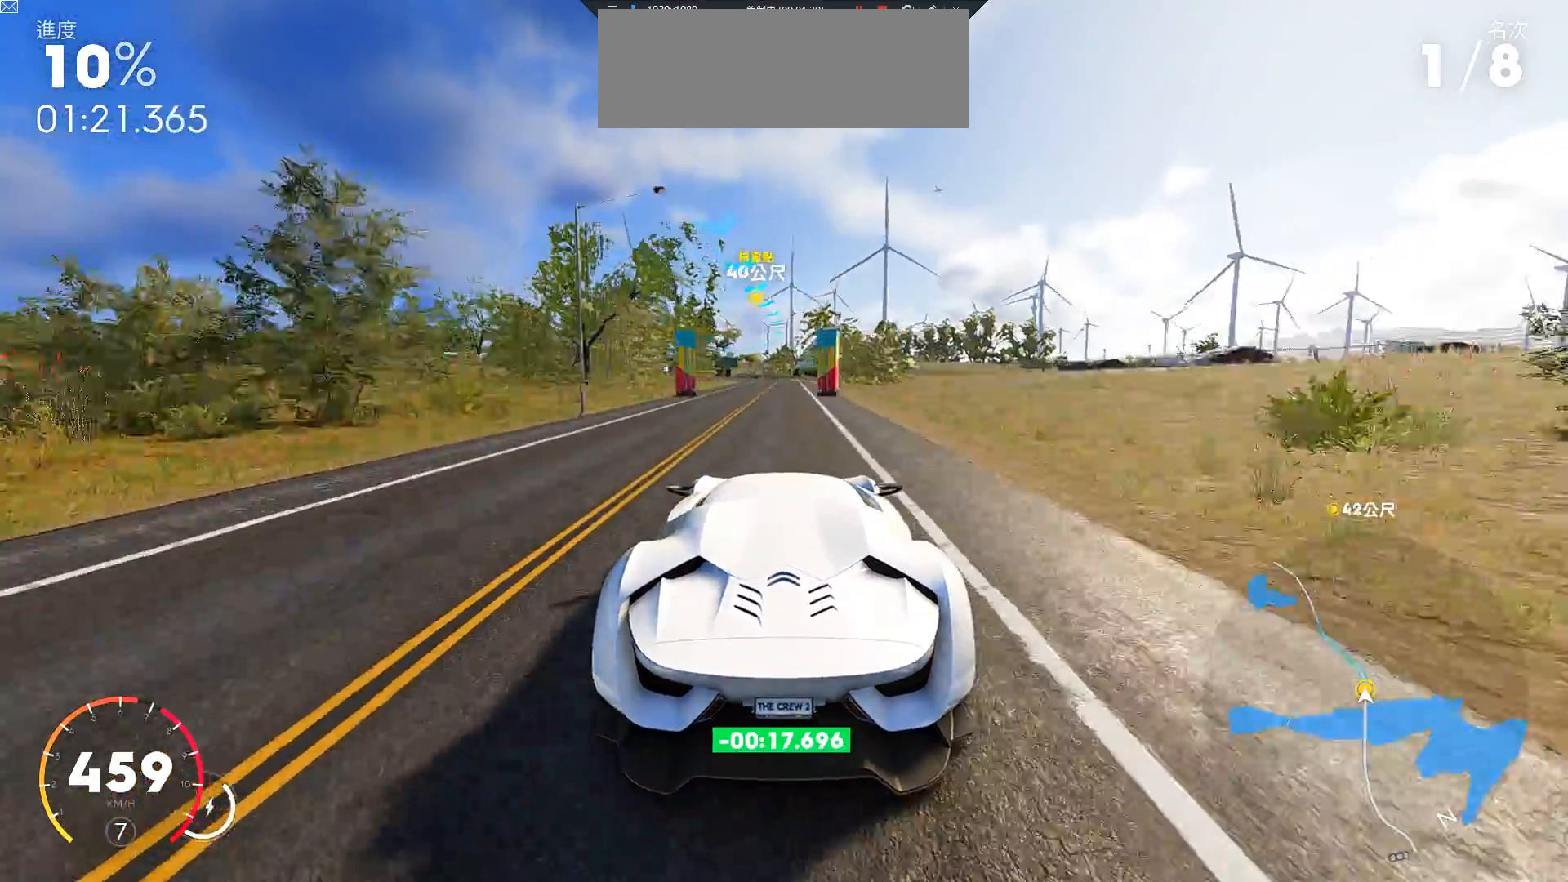
{"keys": ["a", "w"], "events": [[50, "a", "down"]]}
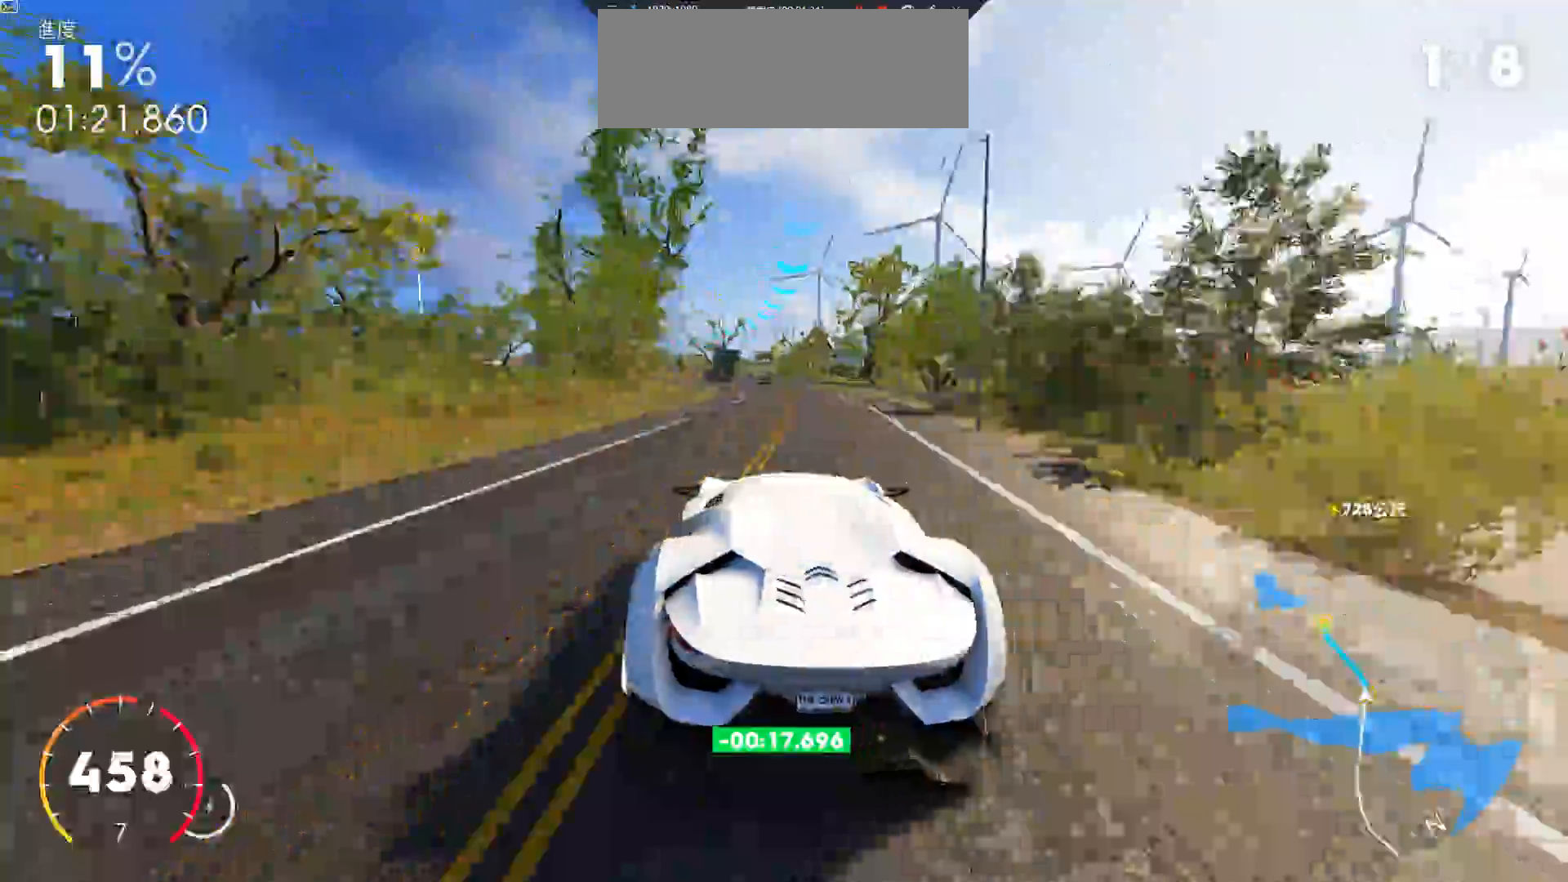
{"keys": ["w"], "events": [[417, "a", "up"]]}
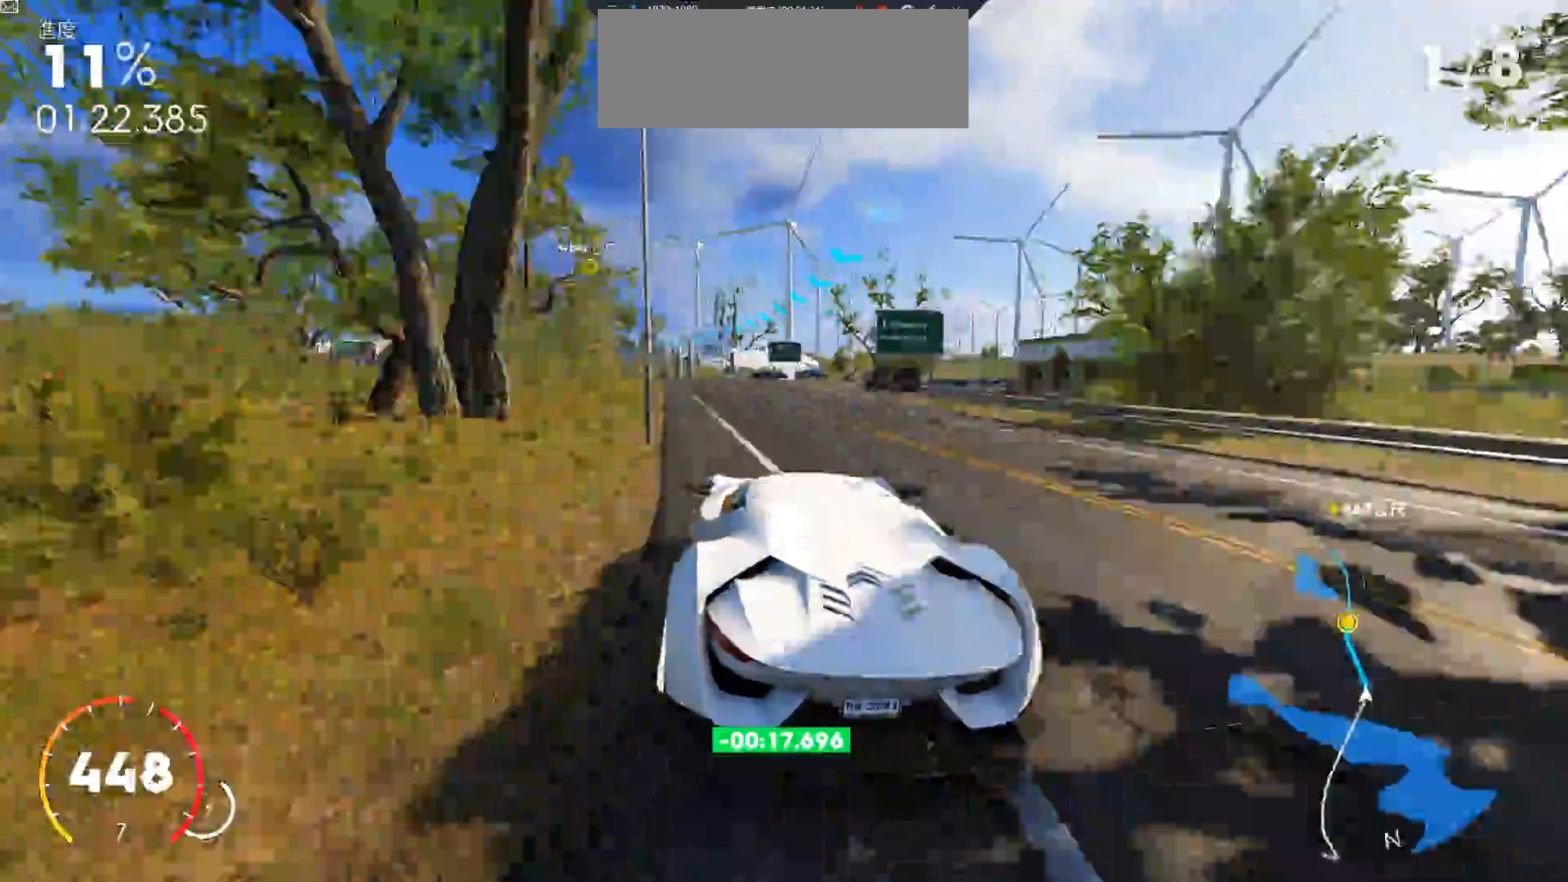
{"keys": ["a", "w"], "events": [[117, "a", "down"]]}
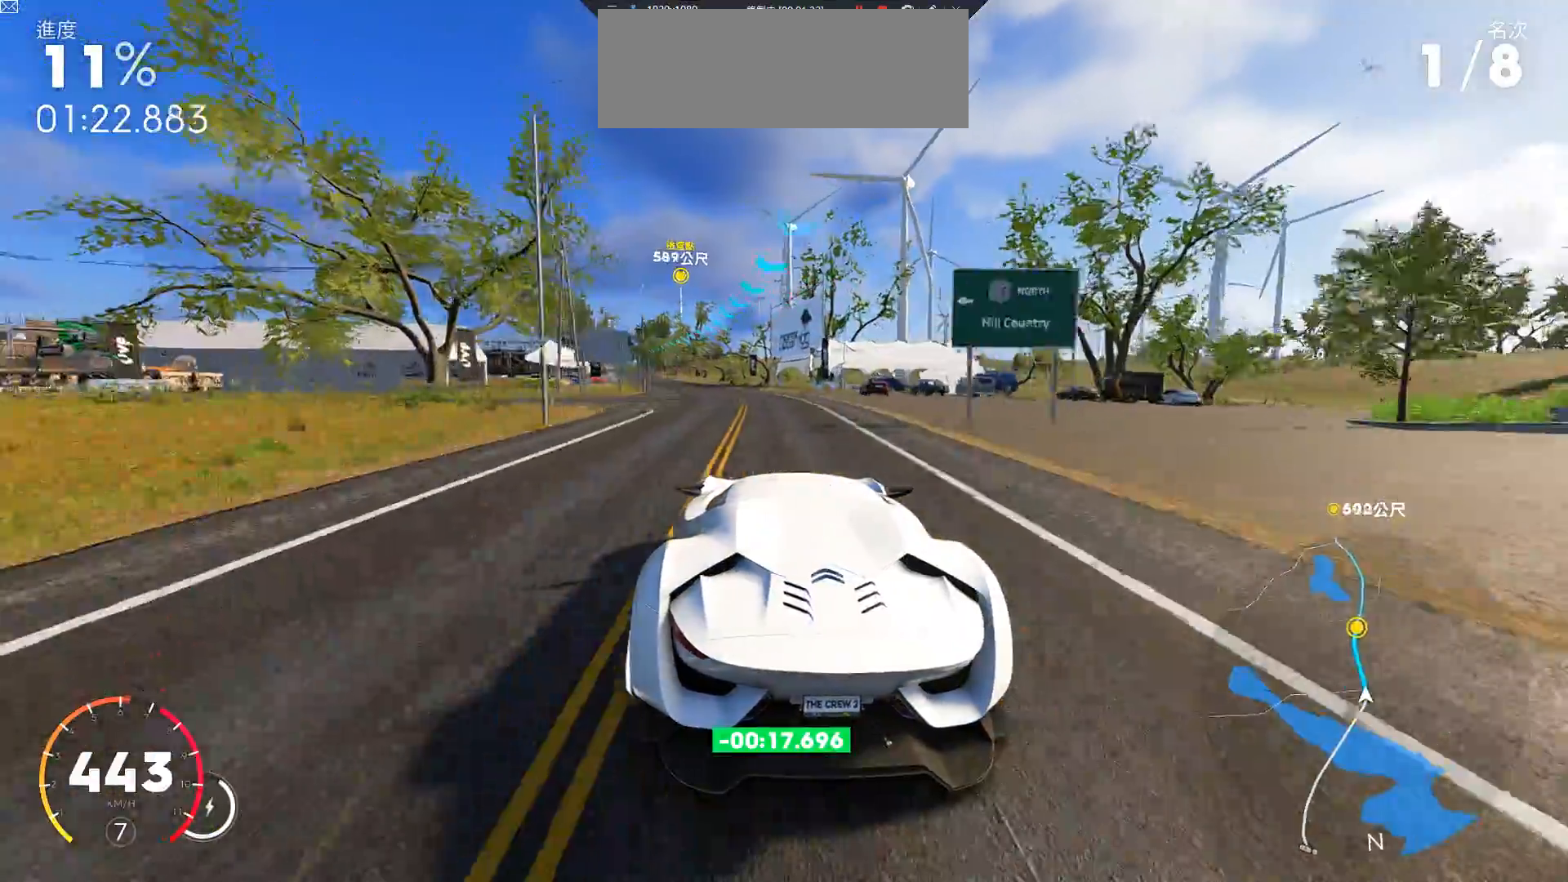
{"keys": ["w"], "events": [[283, "a", "up"]]}
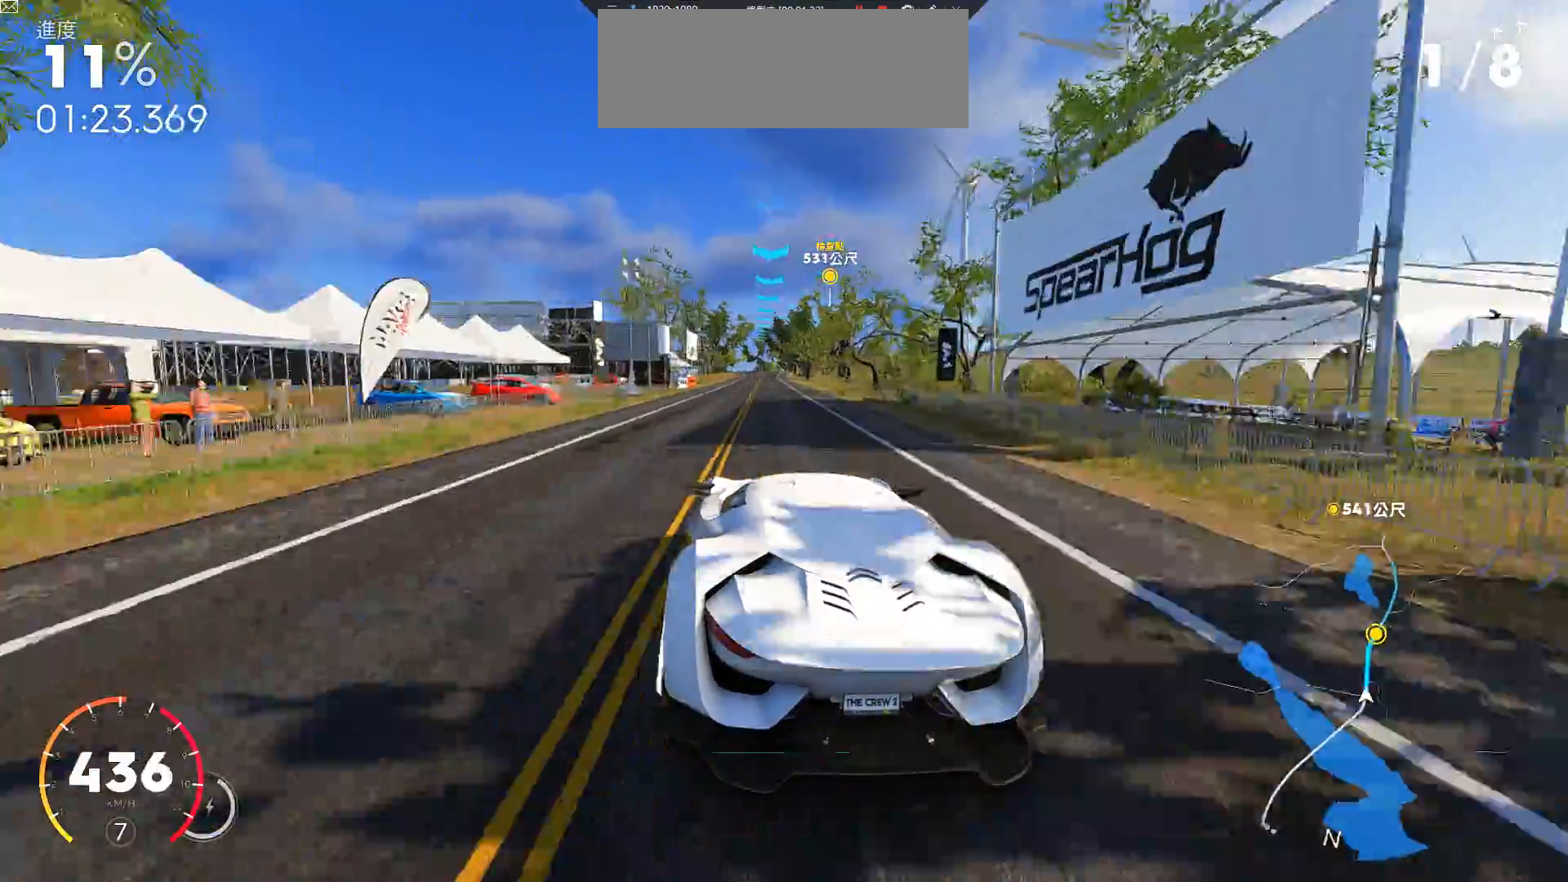
{"keys": ["w"], "events": [[250, "d", "down"], [483, "d", "up"]]}
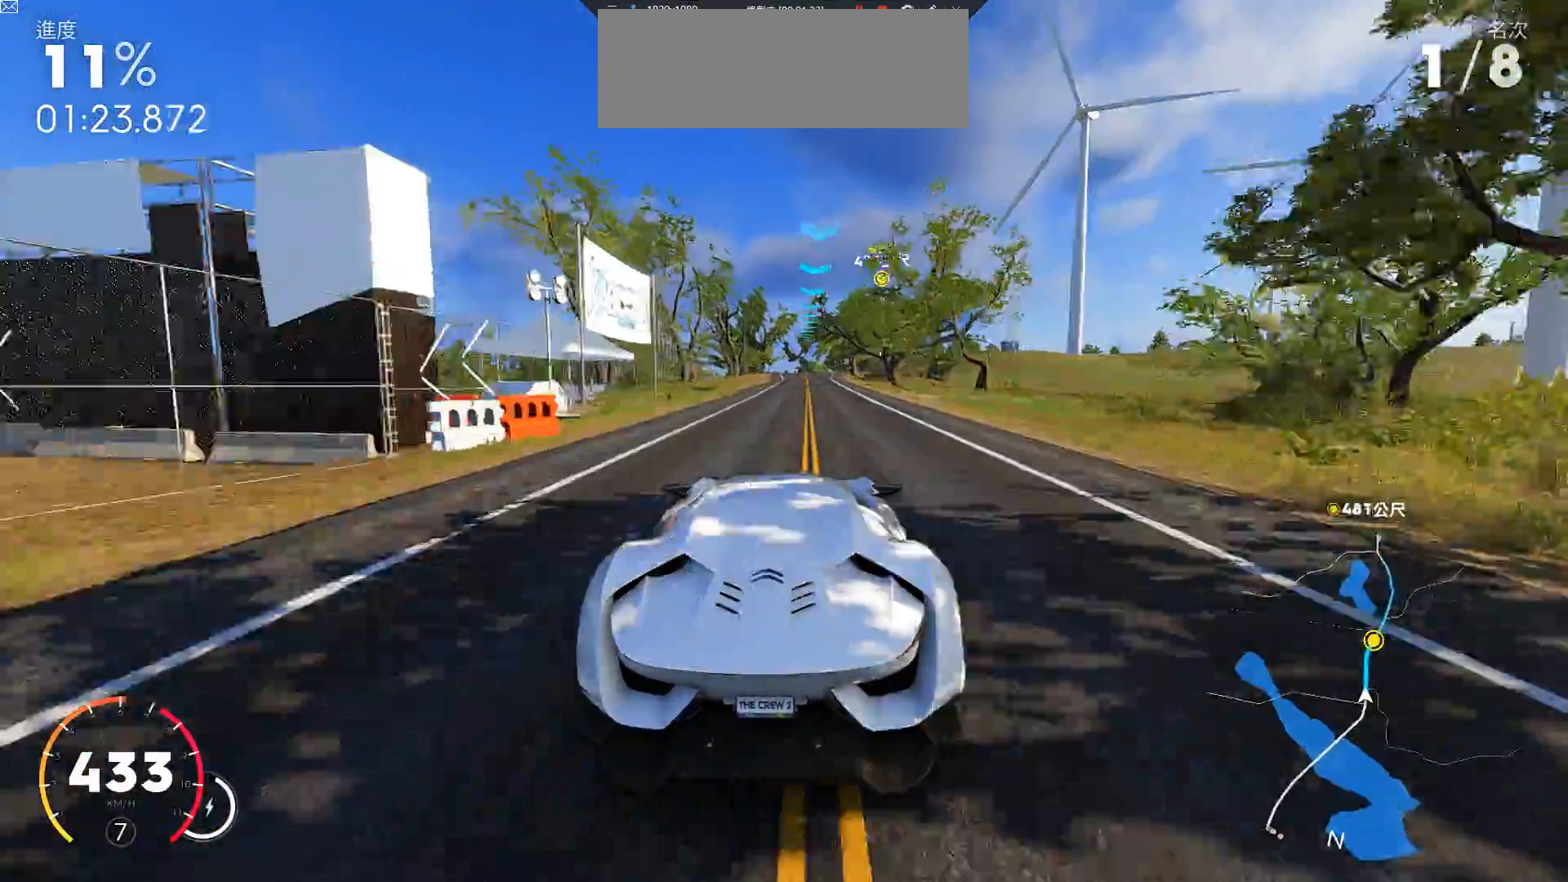
{"keys": ["ctrl", "w"], "events": [[233, "a", "down"], [367, "a", "up"], [367, "ctrl", "down"]]}
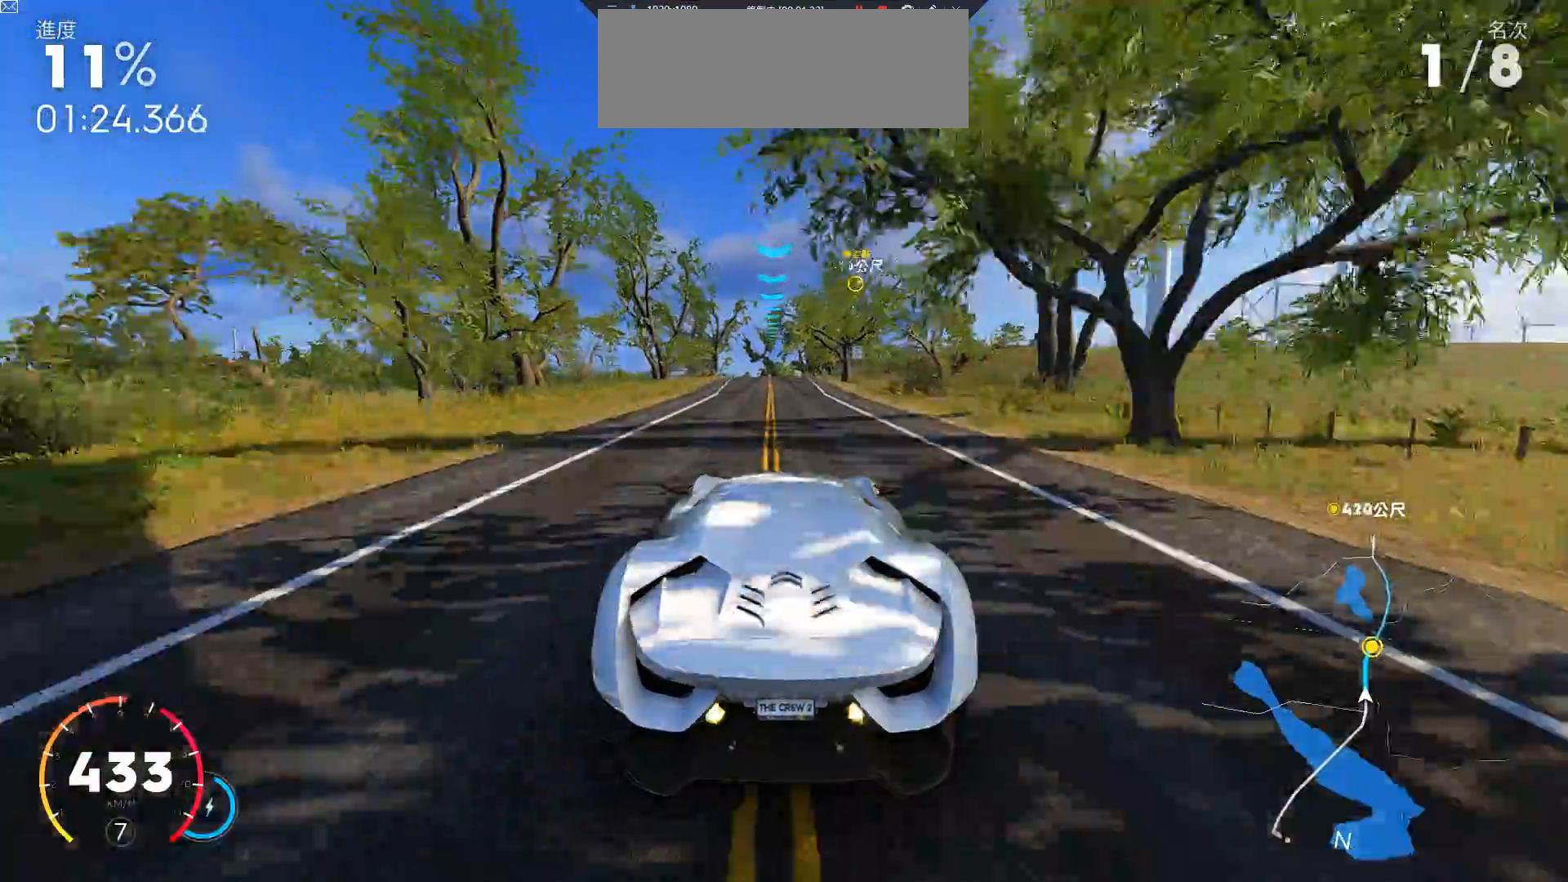
{"keys": ["a", "ctrl", "w"], "events": [[100, "a", "down"], [250, "a", "up"], [483, "a", "down"]]}
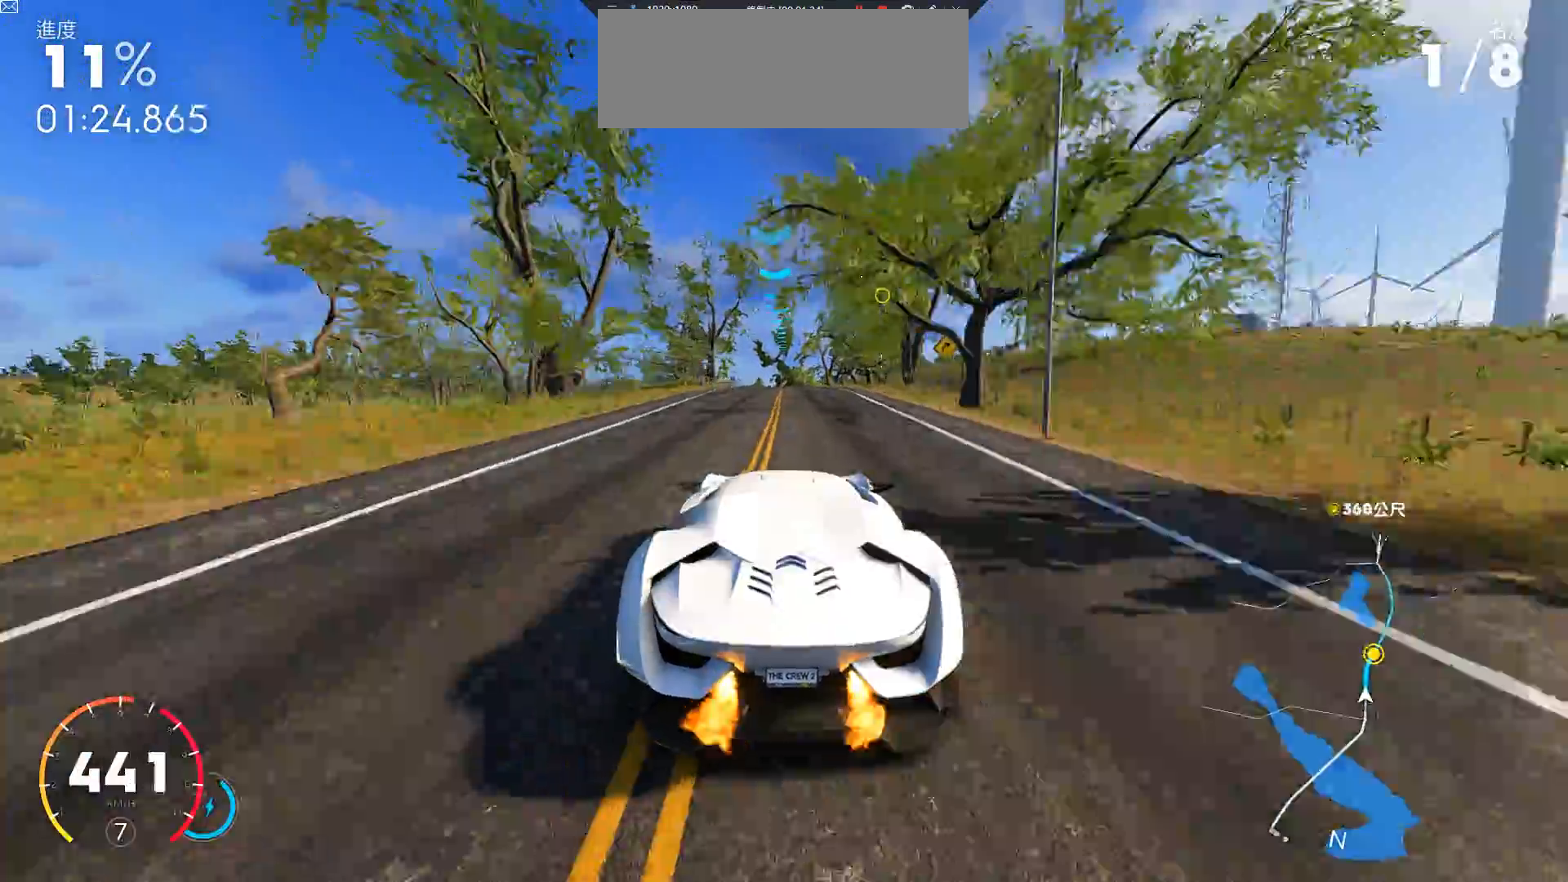
{"keys": ["d", "w"], "events": [[67, "a", "up"], [67, "ctrl", "up"], [300, "d", "down"]]}
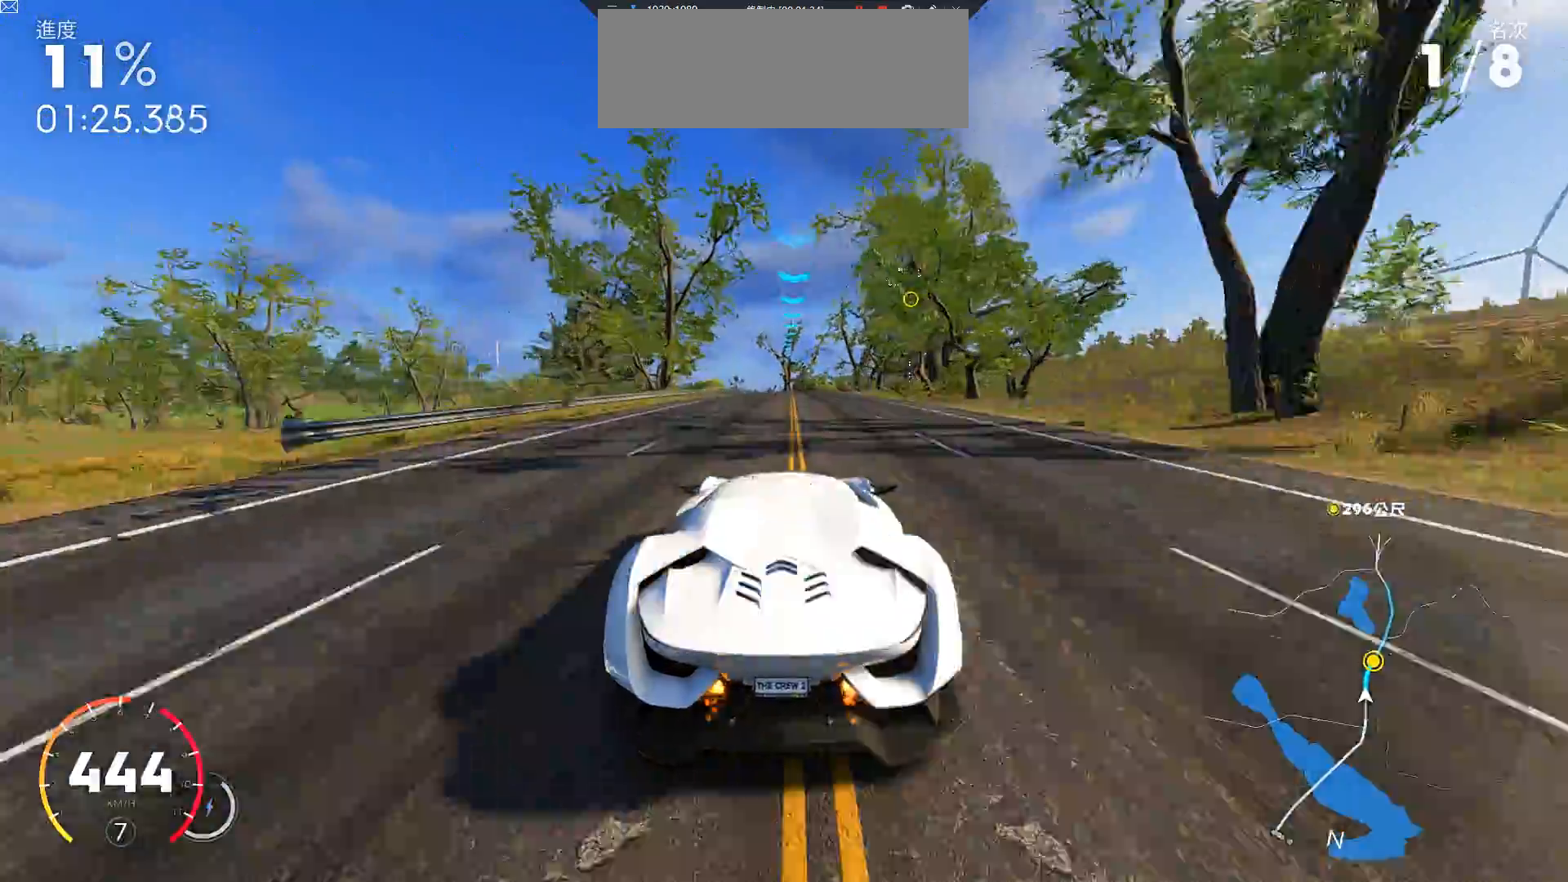
{"keys": ["w"], "events": [[33, "d", "up"], [183, "d", "down"], [467, "d", "up"]]}
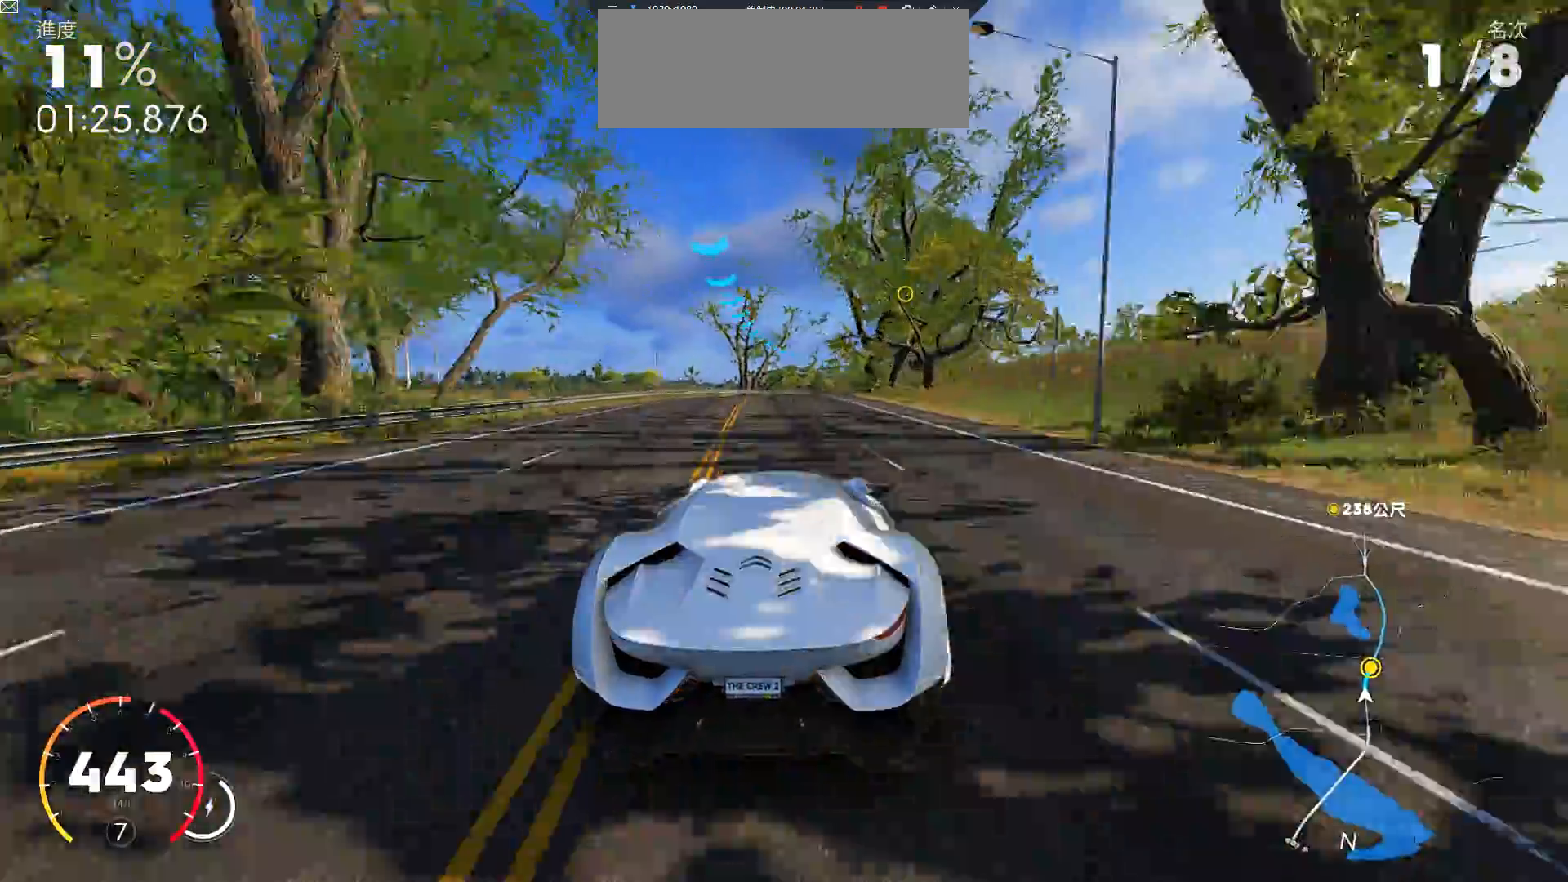
{"keys": ["w"], "events": [[117, "d", "down"], [483, "d", "up"]]}
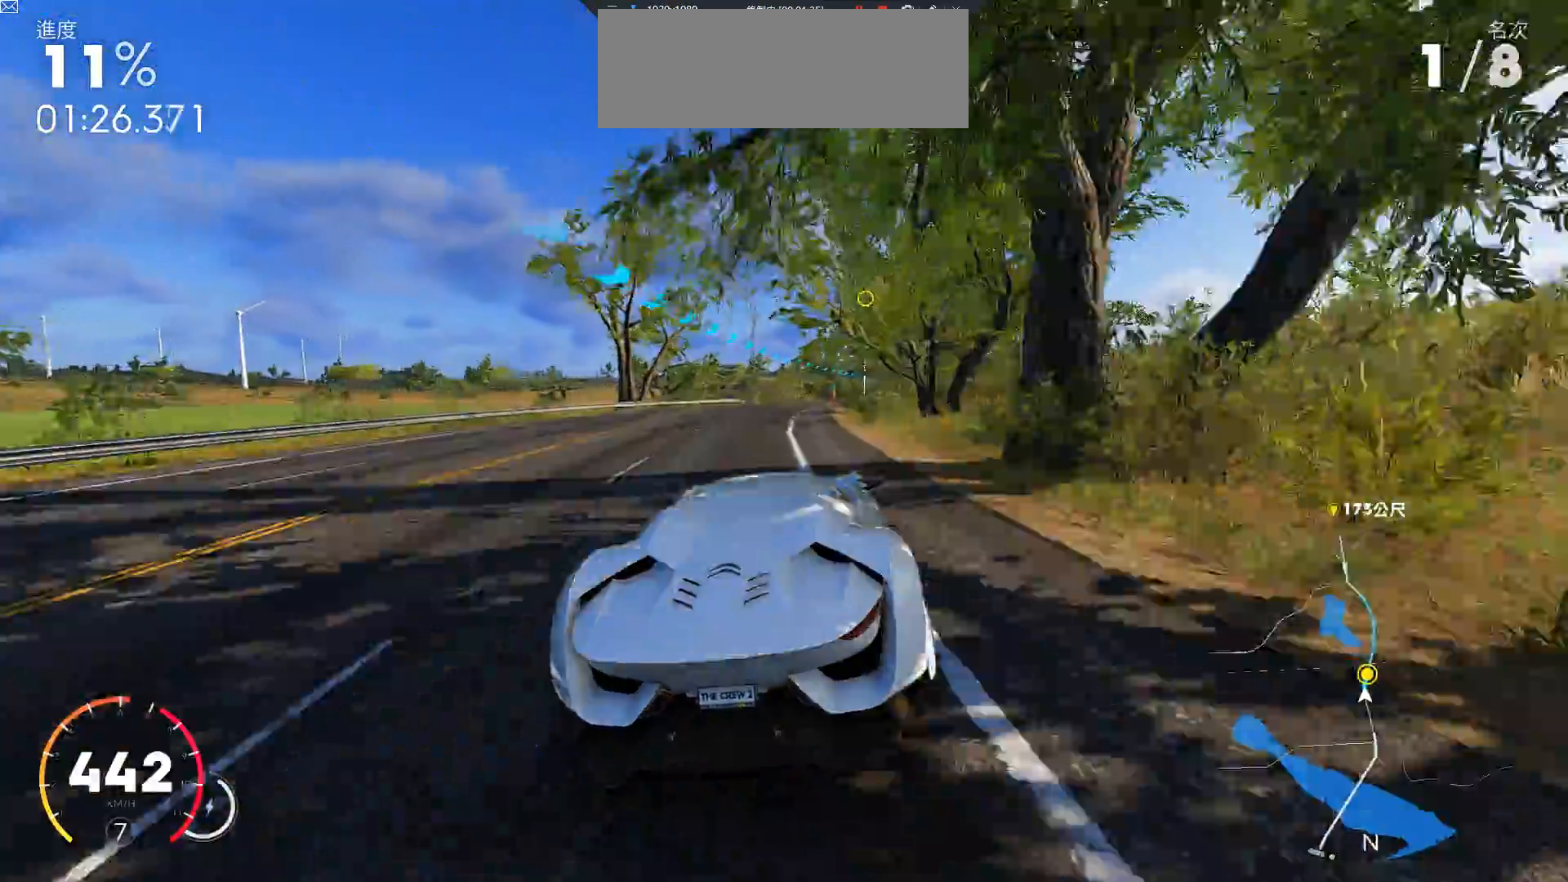
{"keys": ["w"], "events": []}
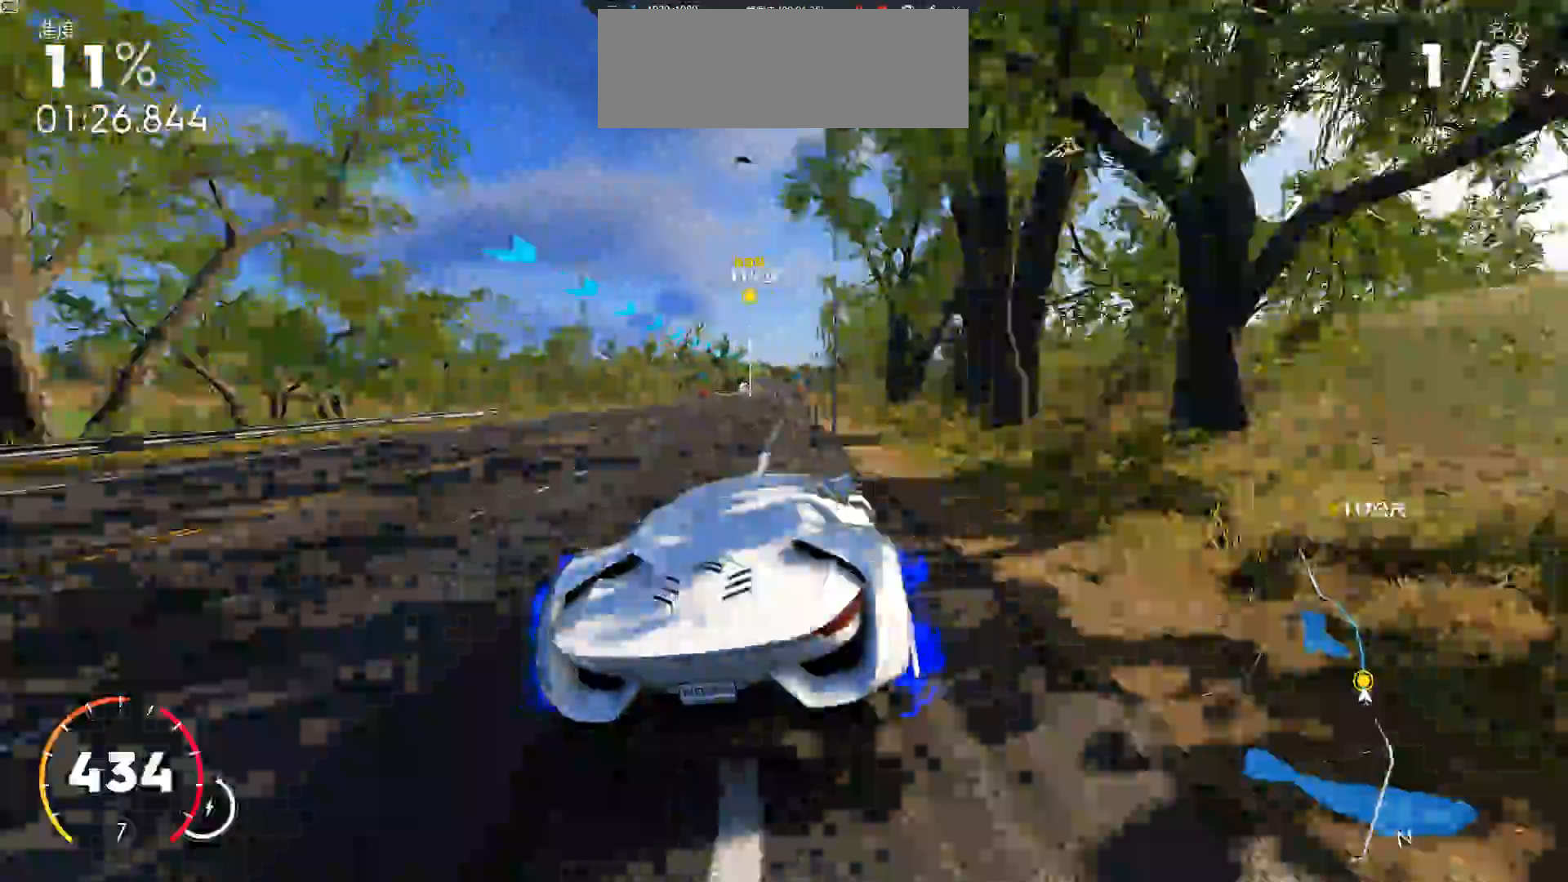
{"keys": ["w"], "events": [[150, "a", "down"], [333, "a", "up"]]}
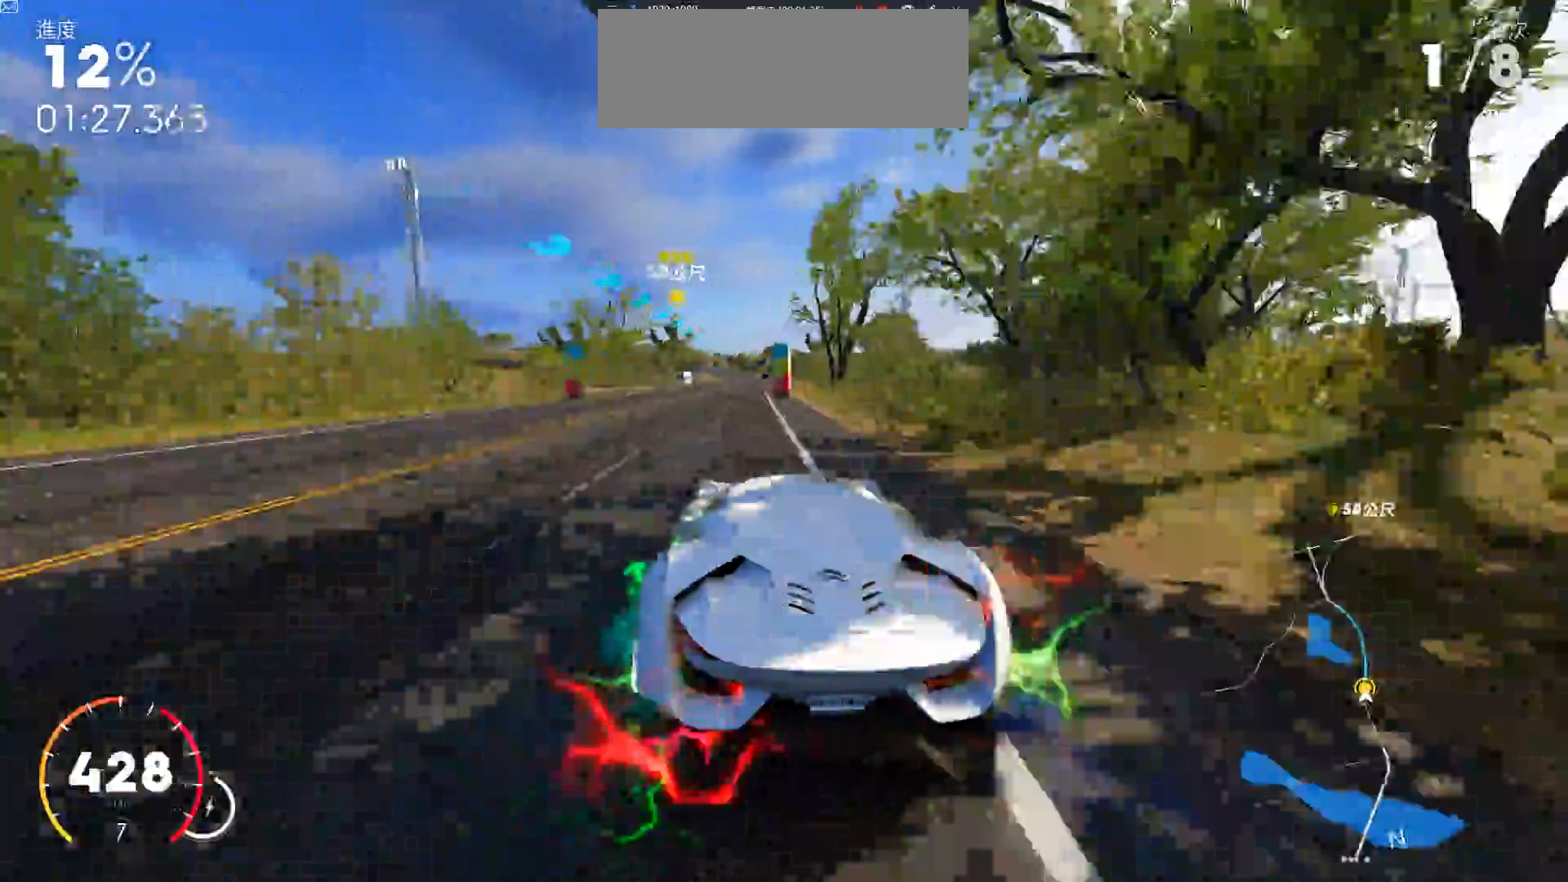
{"keys": ["w"], "events": [[233, "d", "down"], [467, "d", "up"]]}
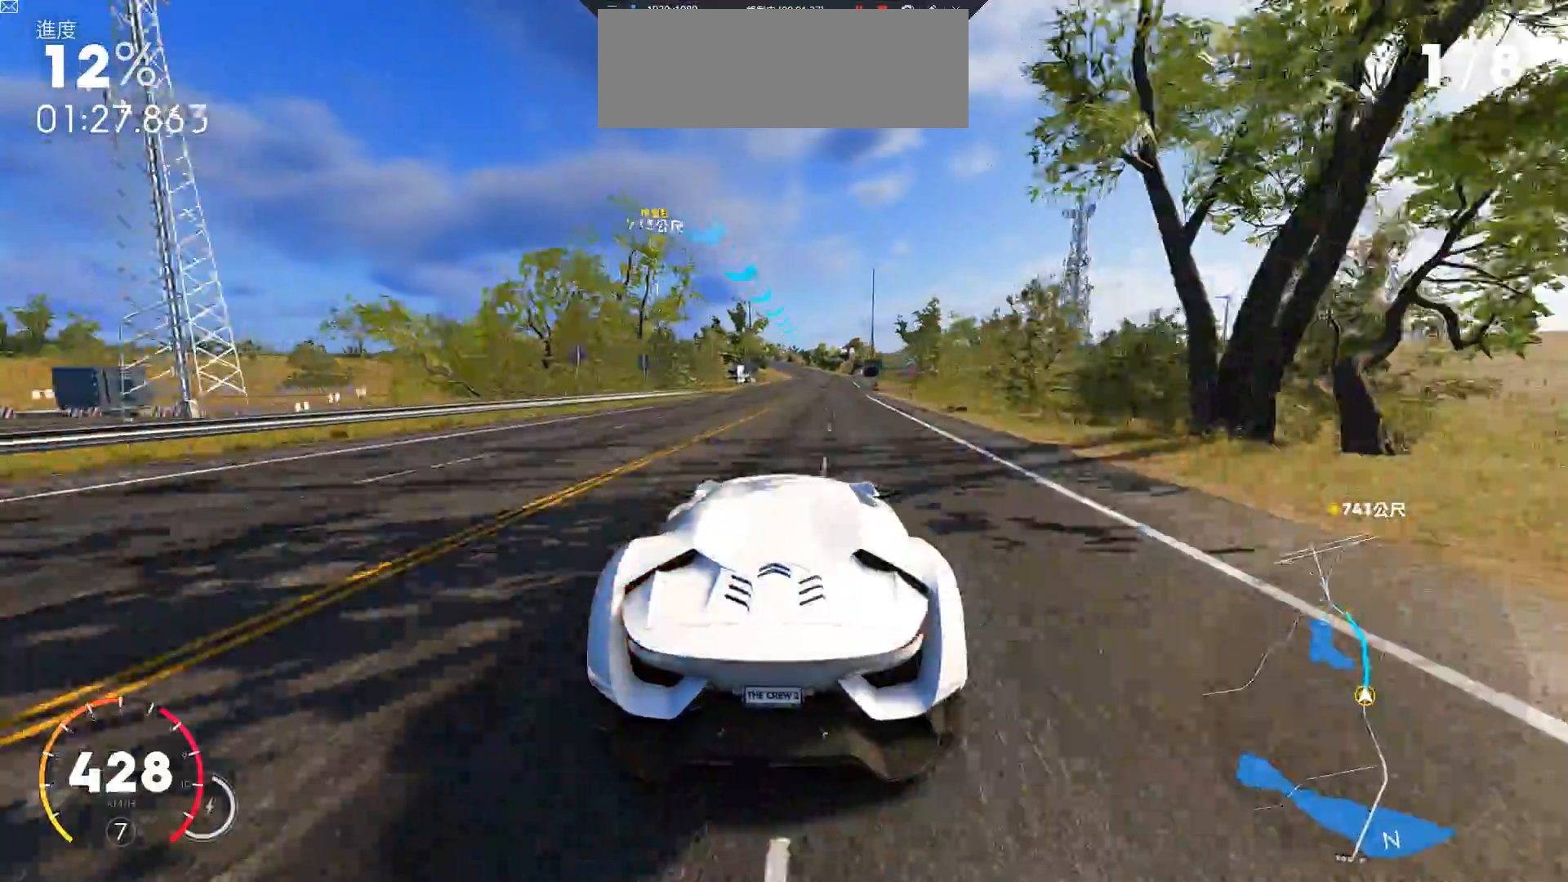
{"keys": ["w"], "events": [[100, "d", "down"], [183, "d", "up"]]}
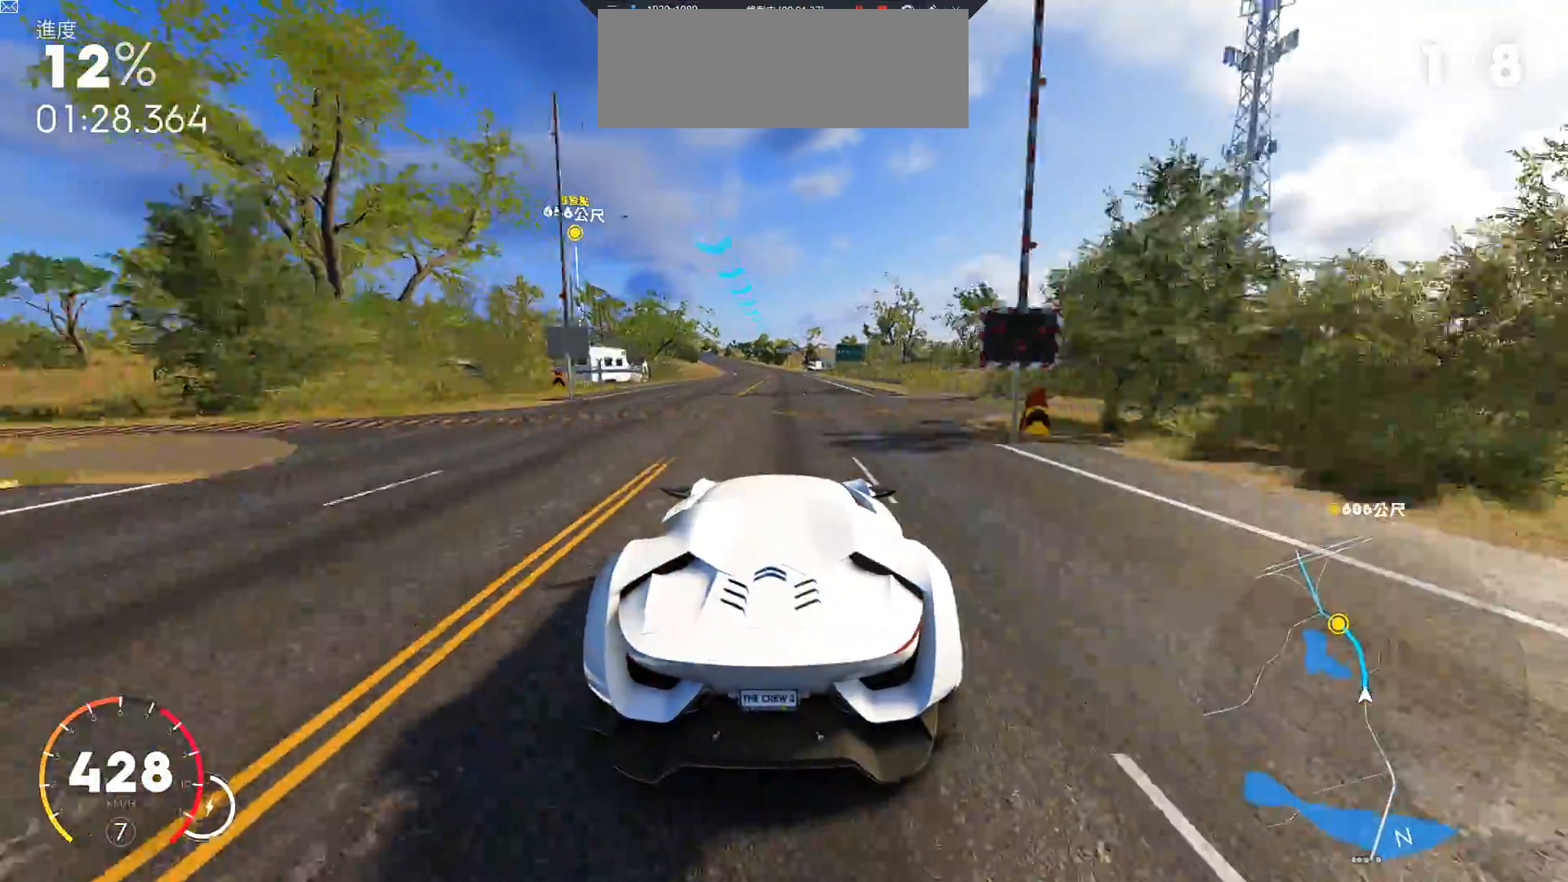
{"keys": ["ctrl", "w"], "events": [[17, "a", "down"], [17, "ctrl", "down"], [67, "a", "up"], [250, "a", "down"], [433, "a", "up"]]}
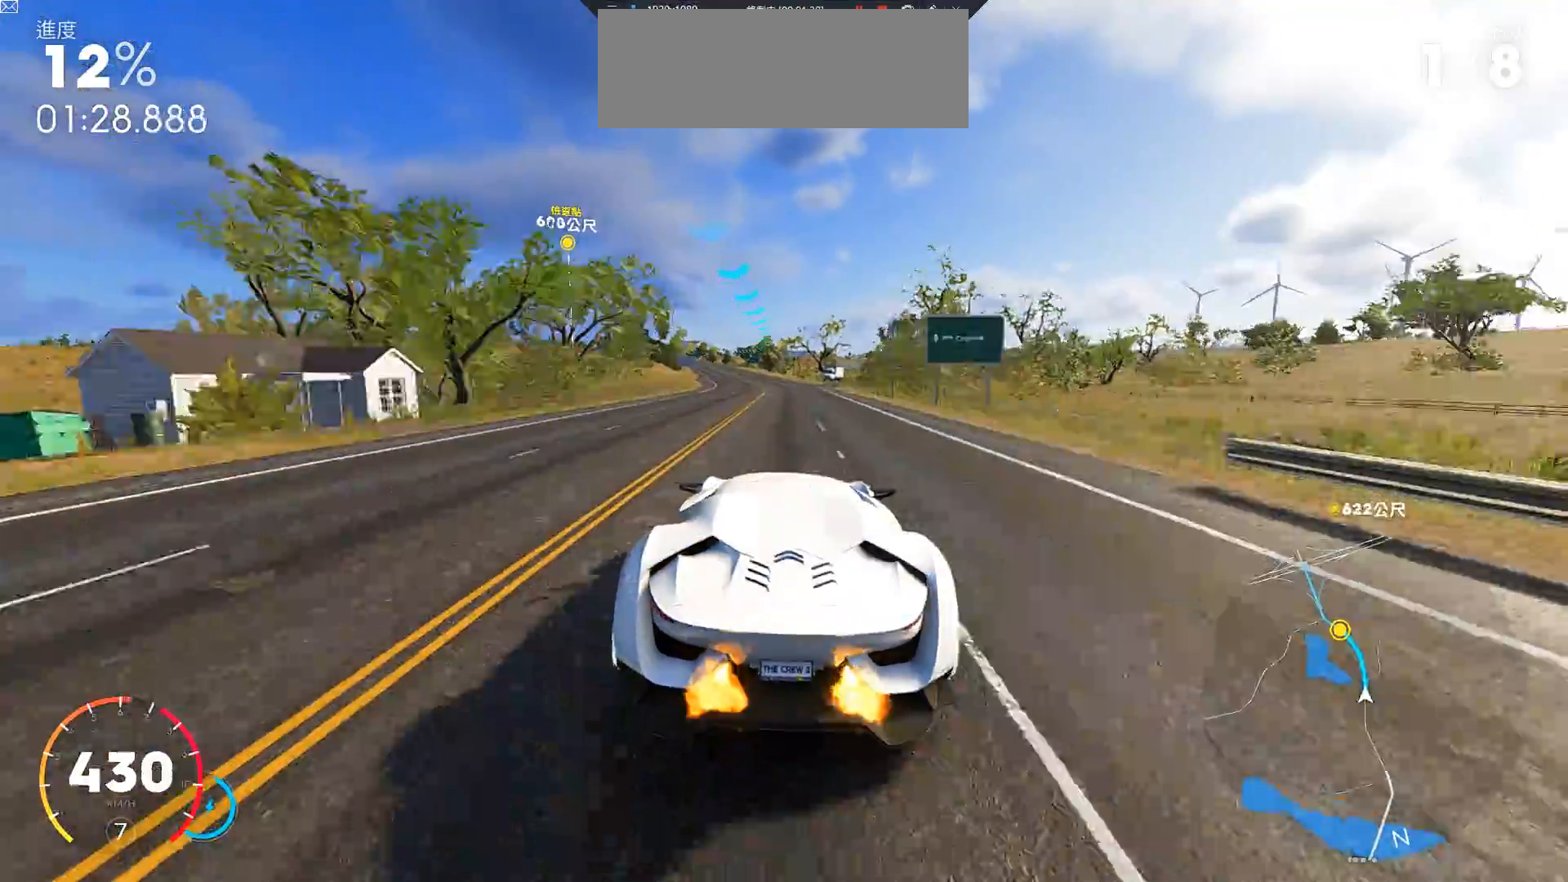
{"keys": ["w"], "events": [[33, "ctrl", "up"], [133, "a", "down"], [383, "a", "up"]]}
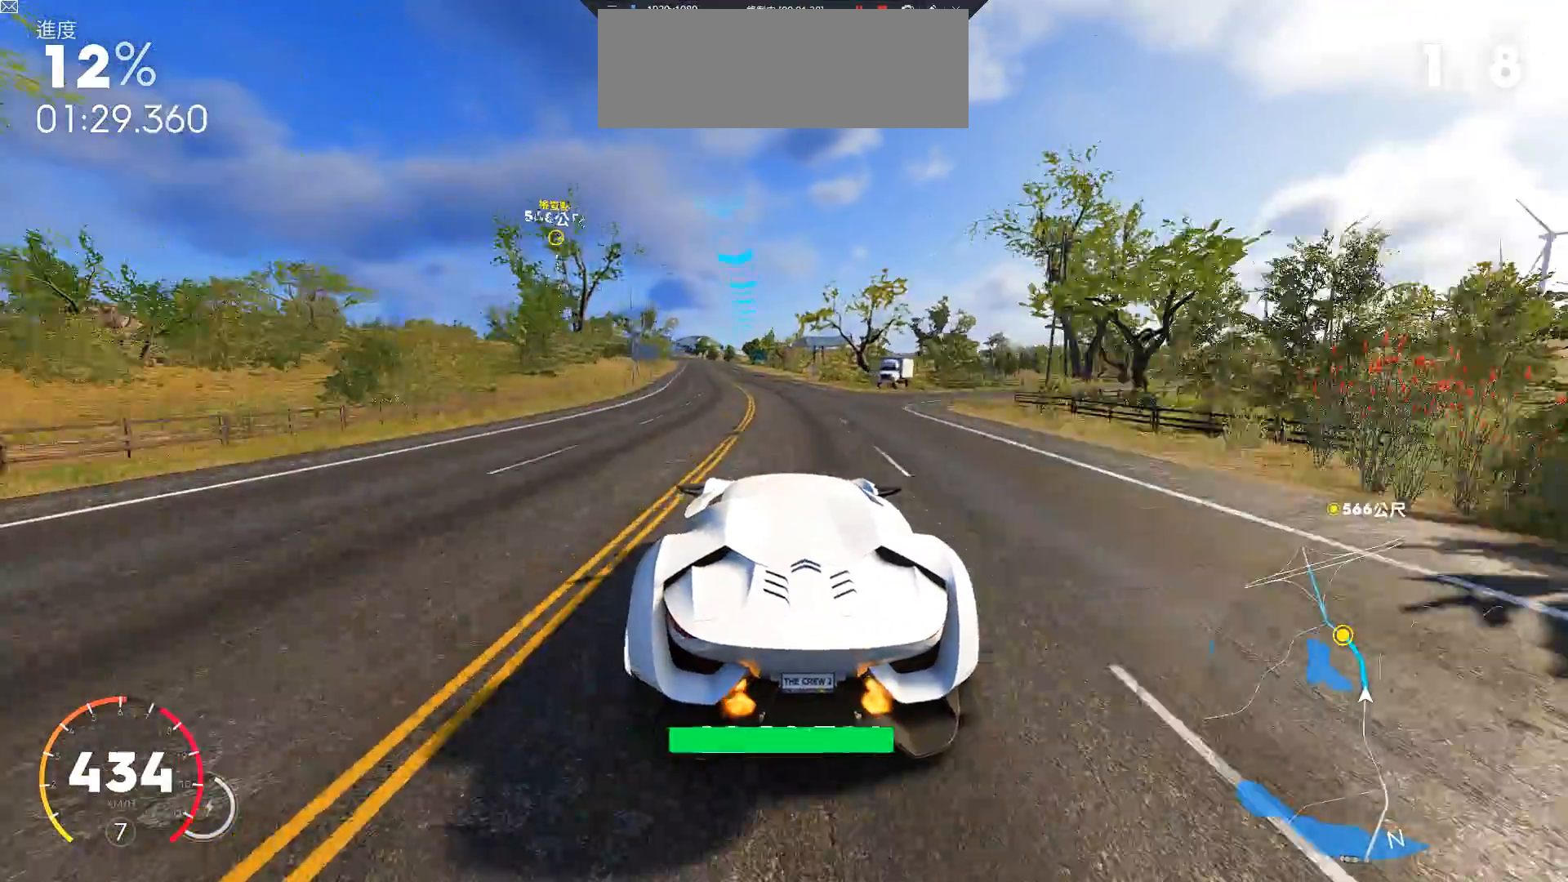
{"keys": ["ctrl", "w"], "events": [[17, "a", "down"], [317, "a", "up"], [500, "ctrl", "down"]]}
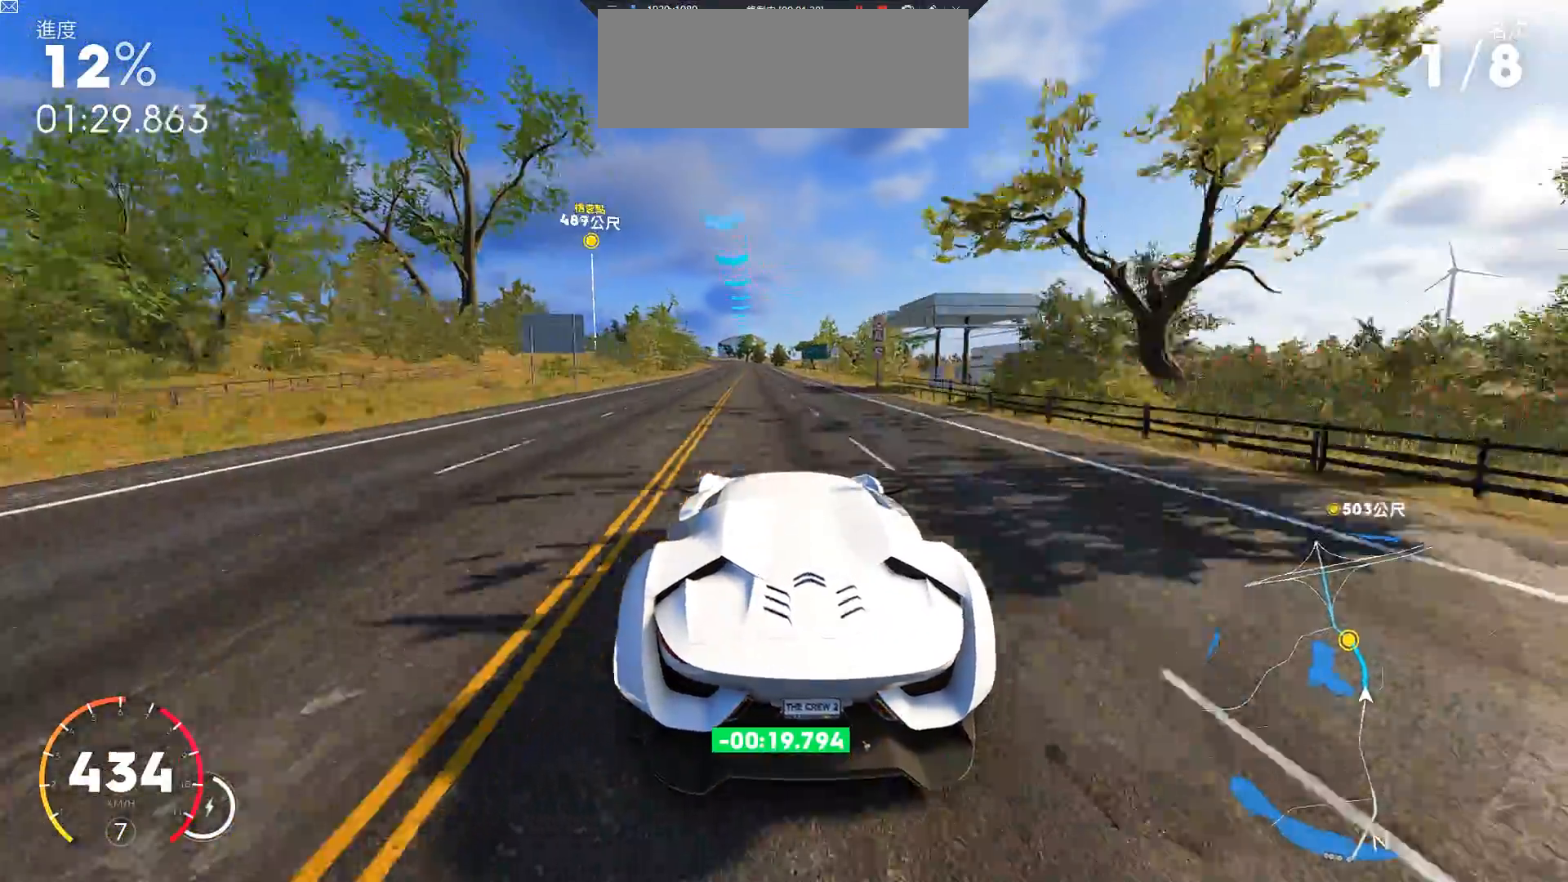
{"keys": ["a", "w"], "events": [[100, "a", "down"], [217, "a", "up"], [433, "a", "down"], [500, "ctrl", "up"]]}
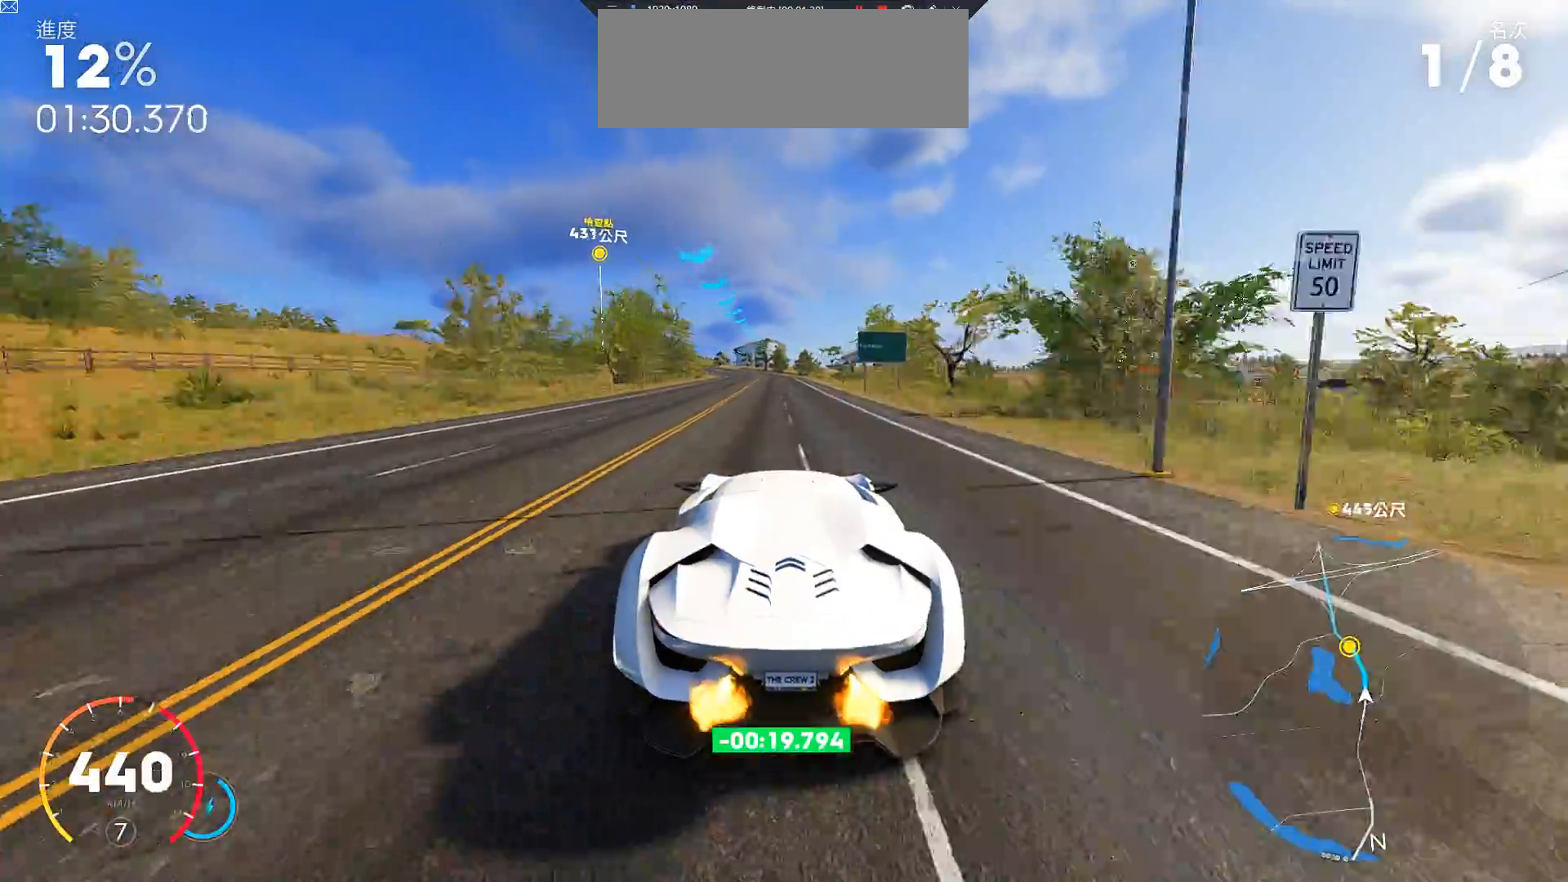
{"keys": ["w"], "events": [[100, "a", "up"], [250, "a", "down"], [400, "a", "up"]]}
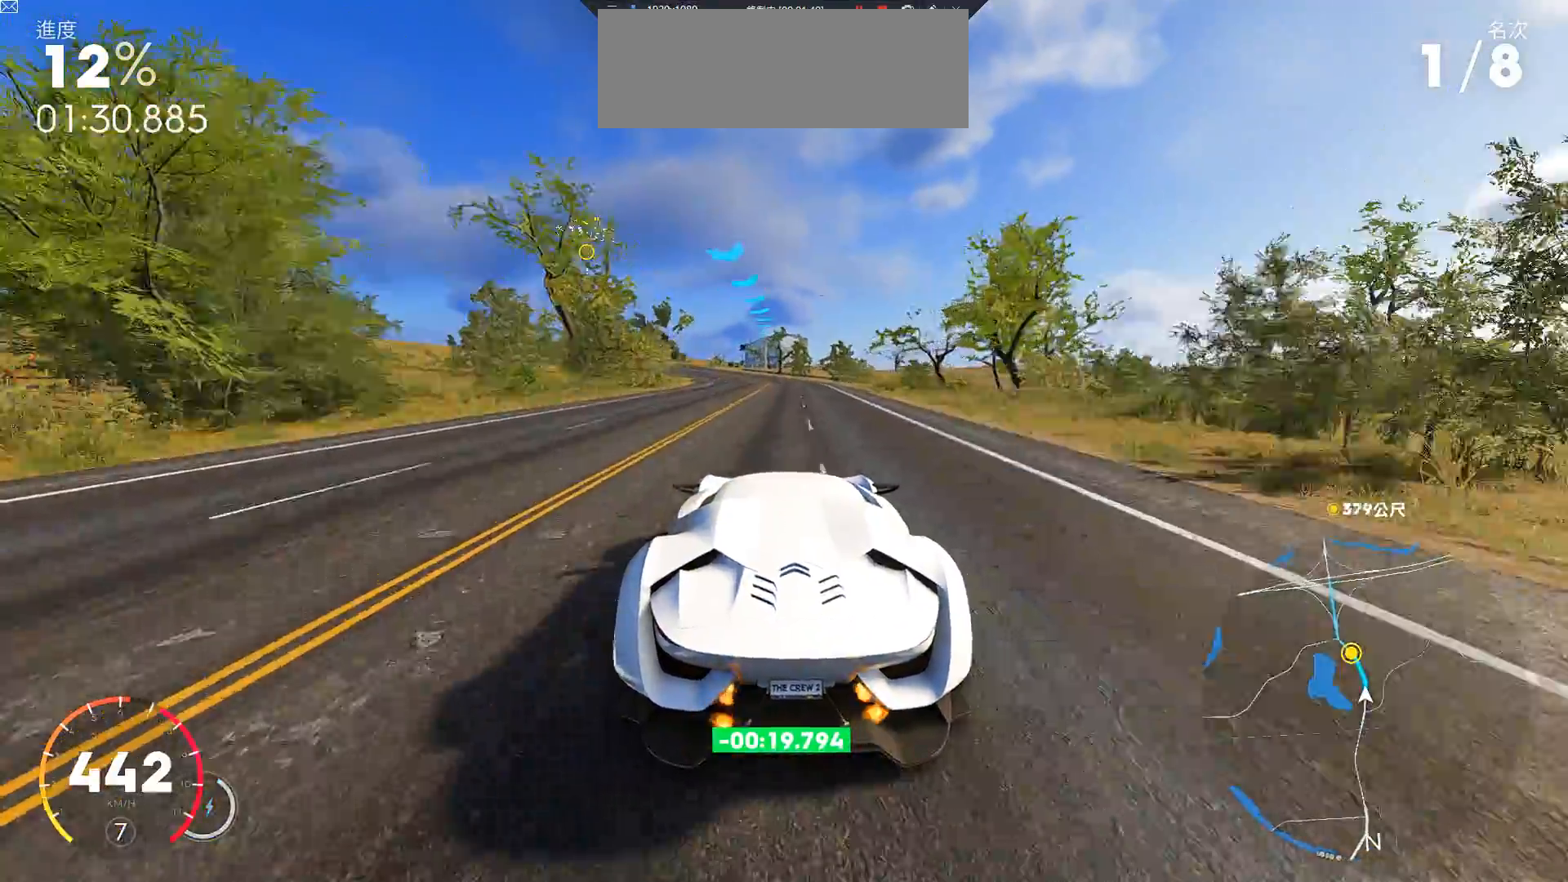
{"keys": ["w"], "events": [[50, "a", "down"], [433, "a", "up"]]}